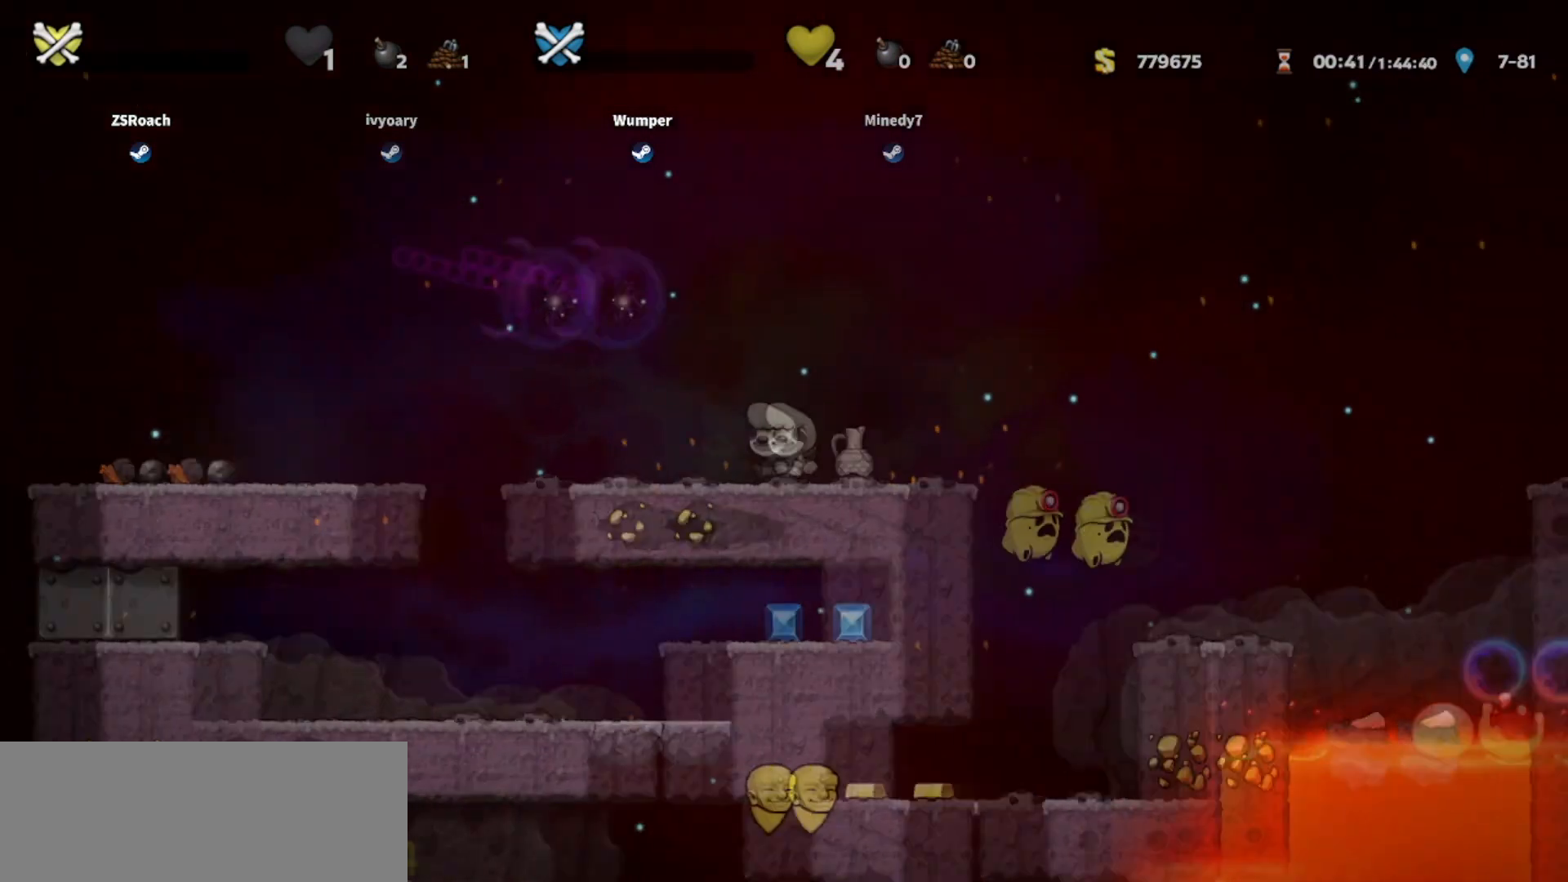
Gameplay with keyboard; each line is a JSON object with the keys held at the frame after it. "events" lists presses ("down") and releases ("up") of "bomb", "door", "down", "escape", "jump", "left", "right", "rope", "tab", "up", "walk" and "whip" between this image and that frame as [ms after this image, input, new state], when the widget could be followed in between. No other keys are recorded. Mouse input is not recorded. Key names are as the overlay labels them; some are game actions (e.g. jump) rather than physical keys.
{"keys": [], "events": [[133, "up", "up"], [200, "right", "up"], [200, "whip", "down"], [300, "whip", "up"]]}
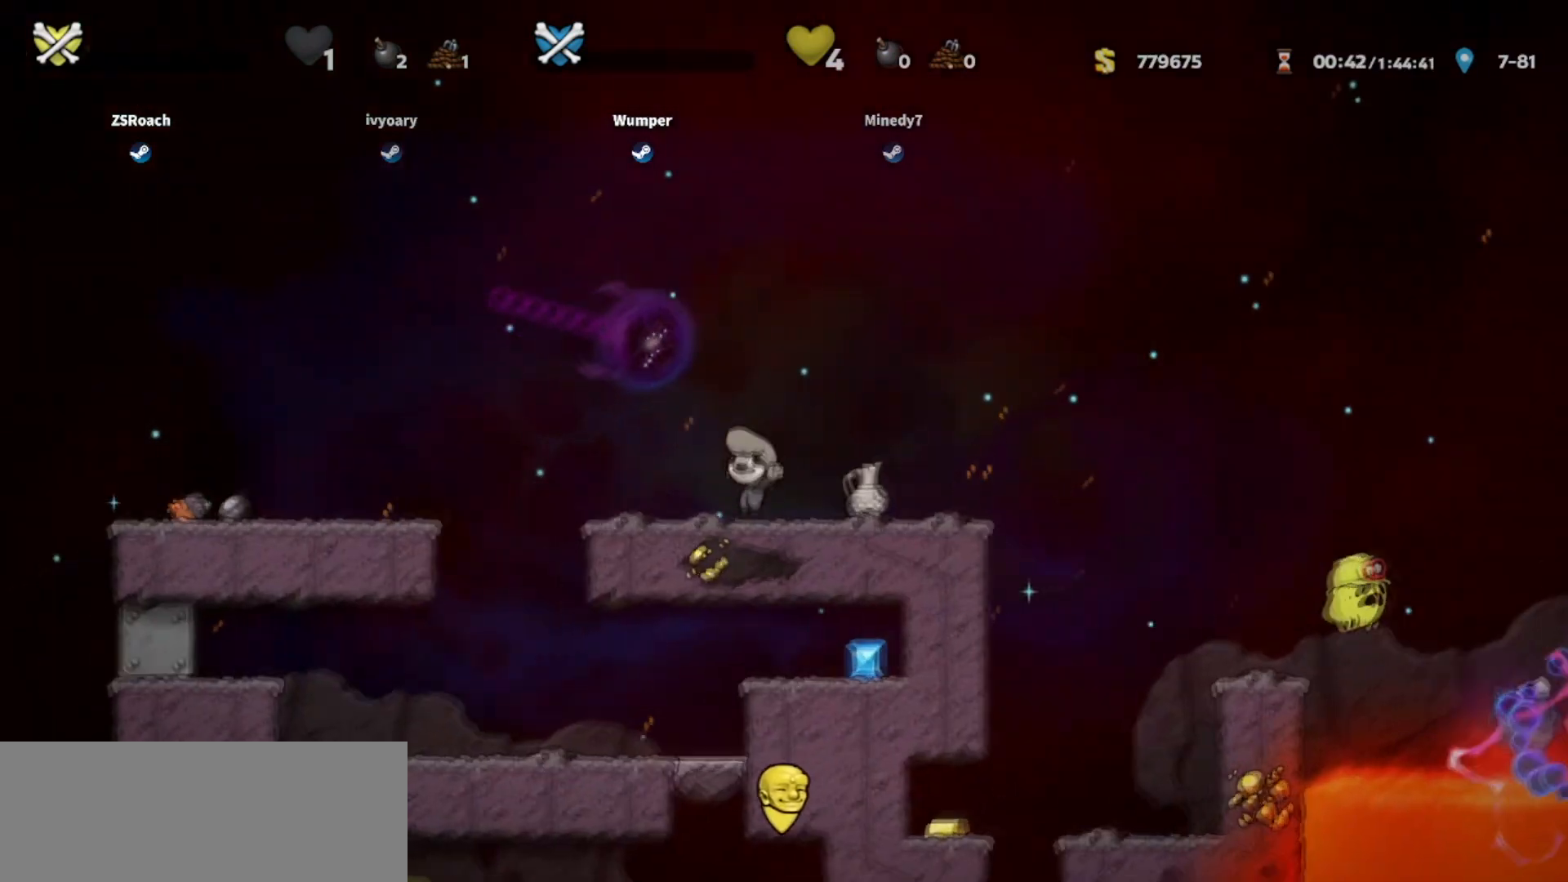
{"keys": [], "events": []}
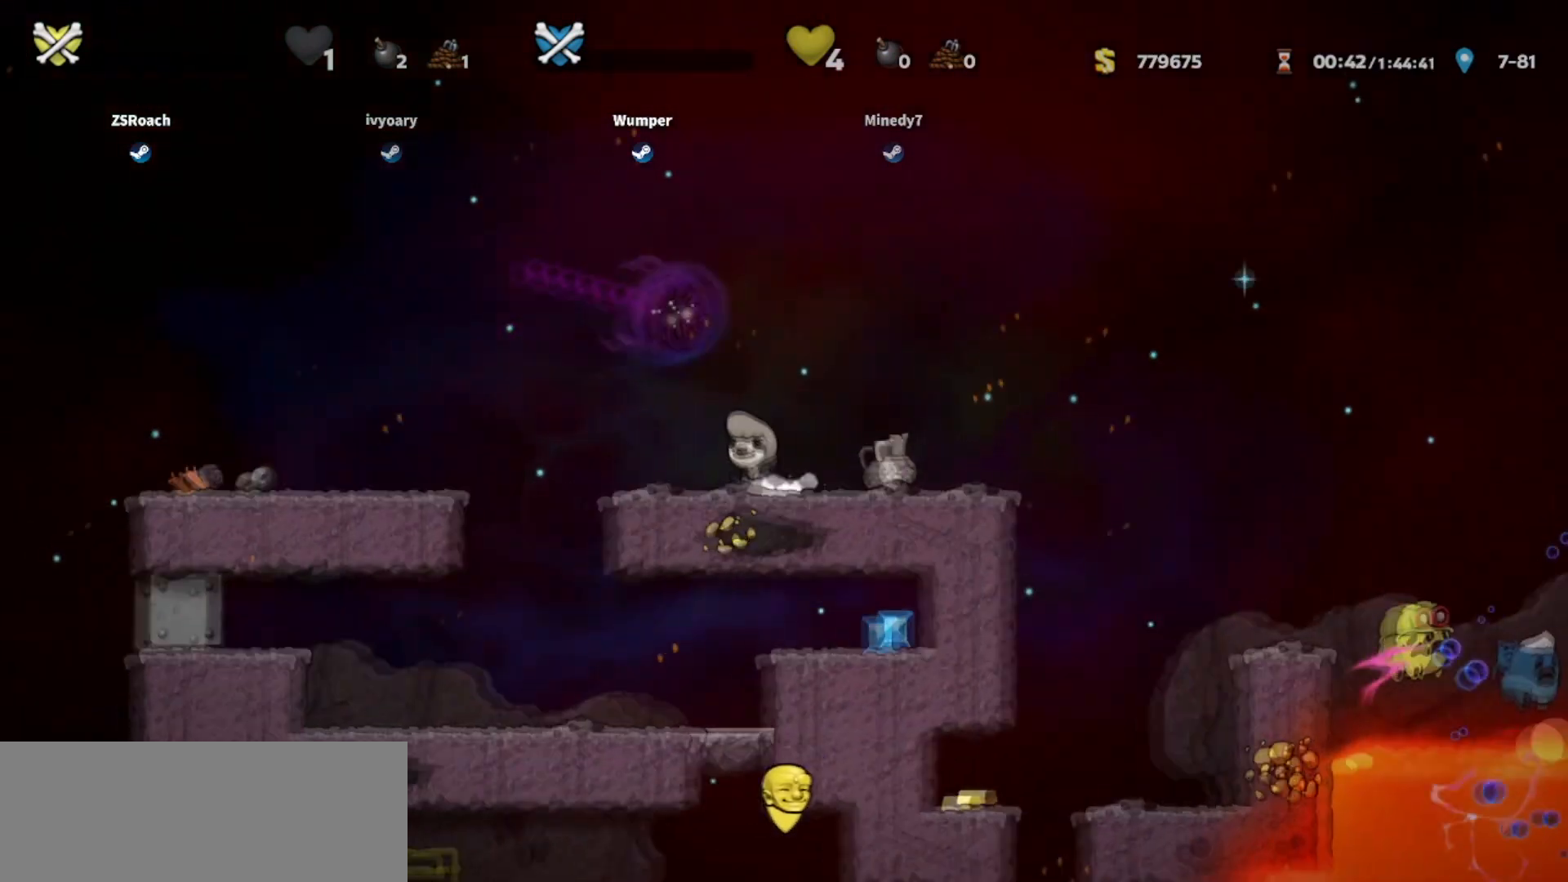
{"keys": [], "events": []}
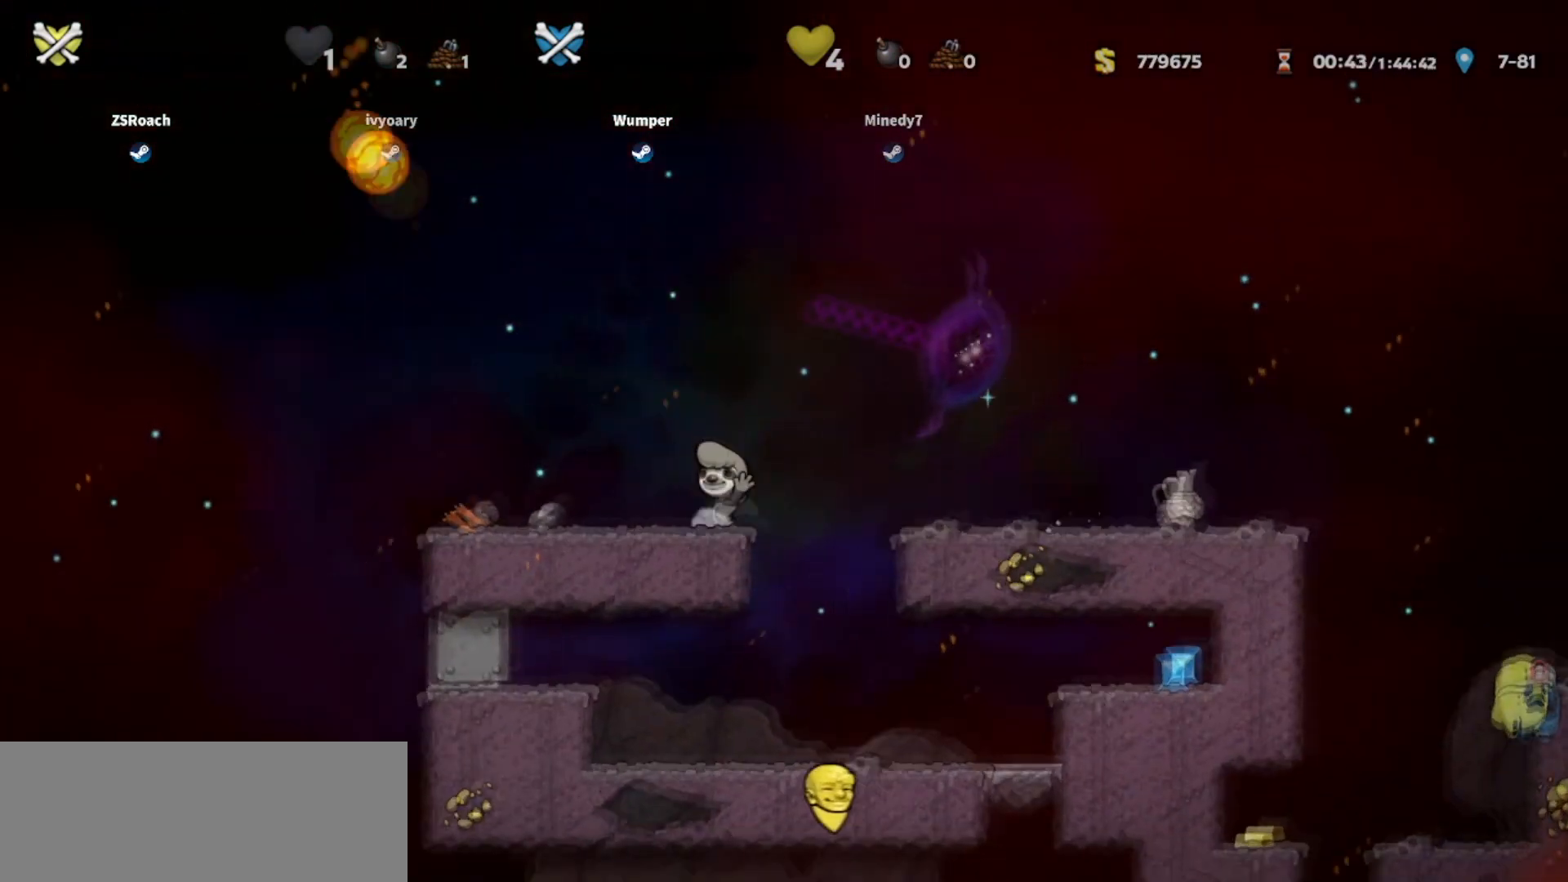
{"keys": [], "events": []}
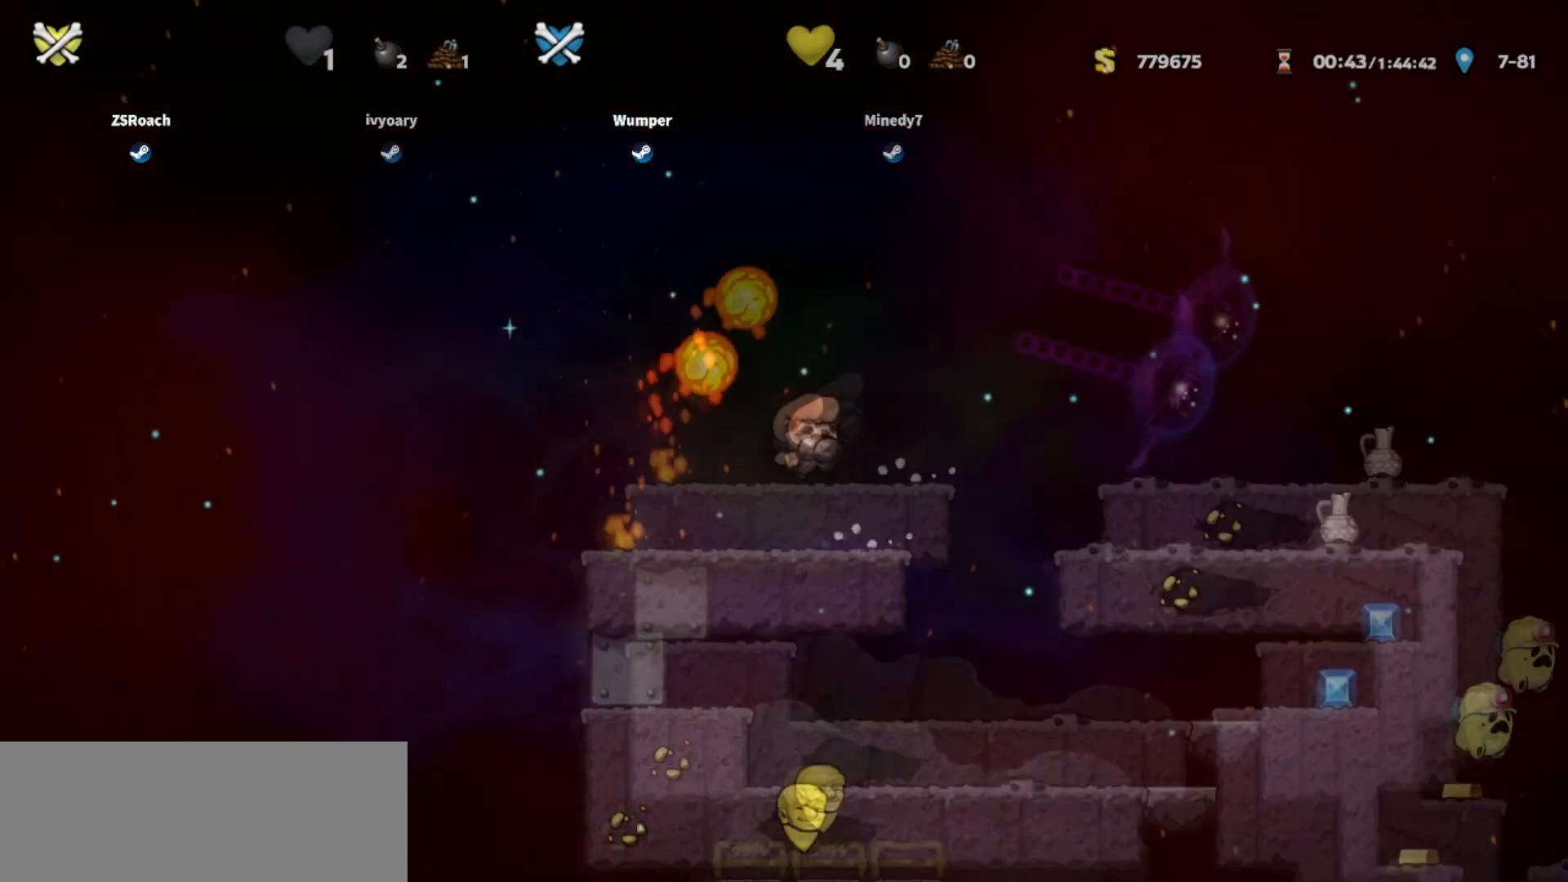
{"keys": [], "events": []}
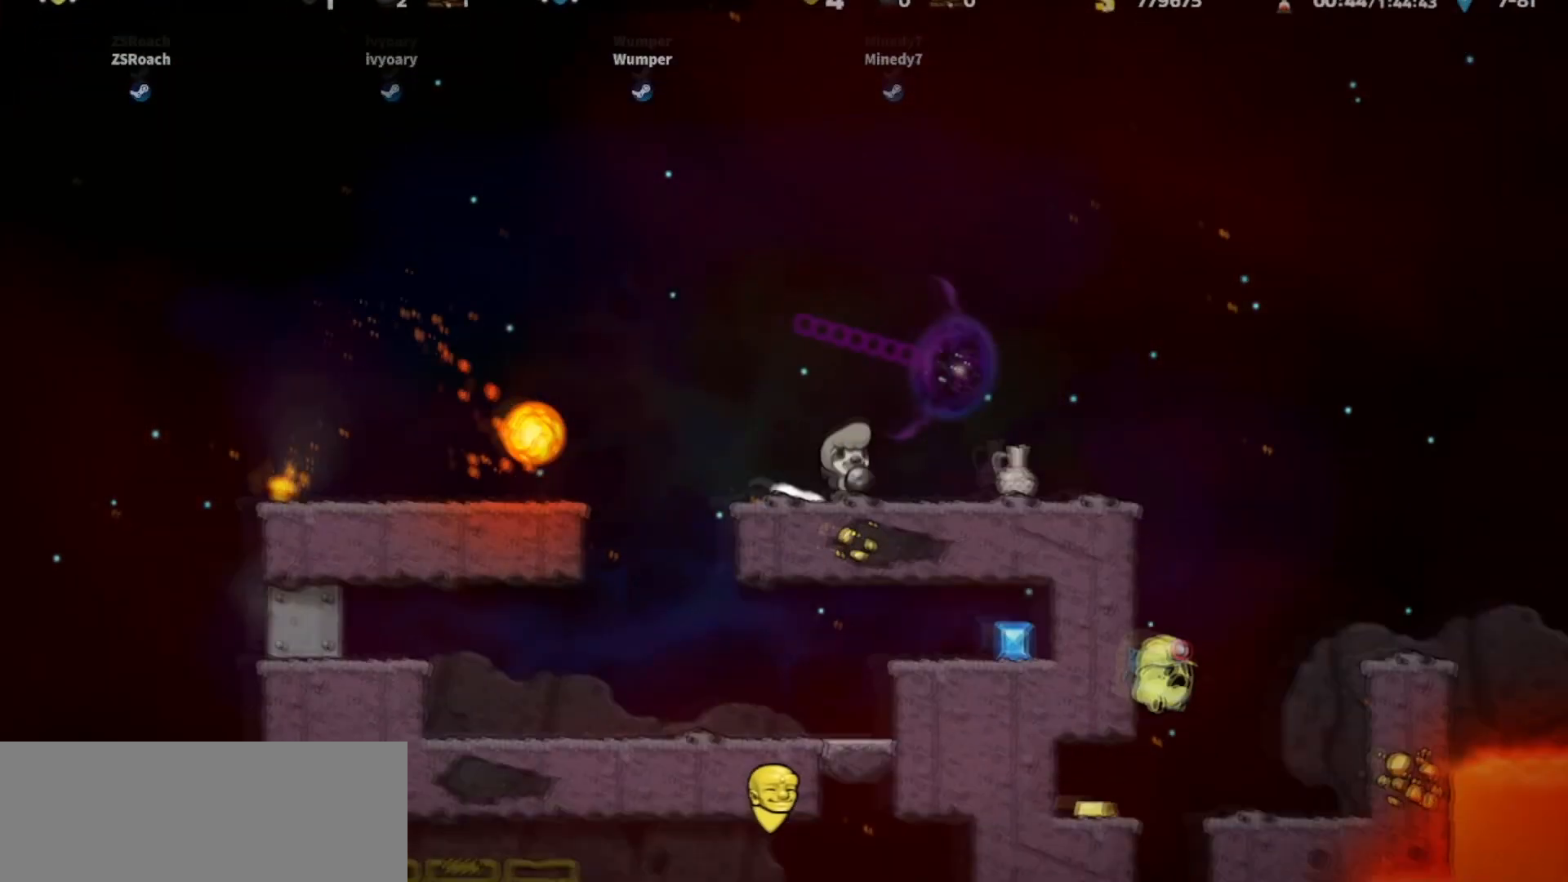
{"keys": [], "events": []}
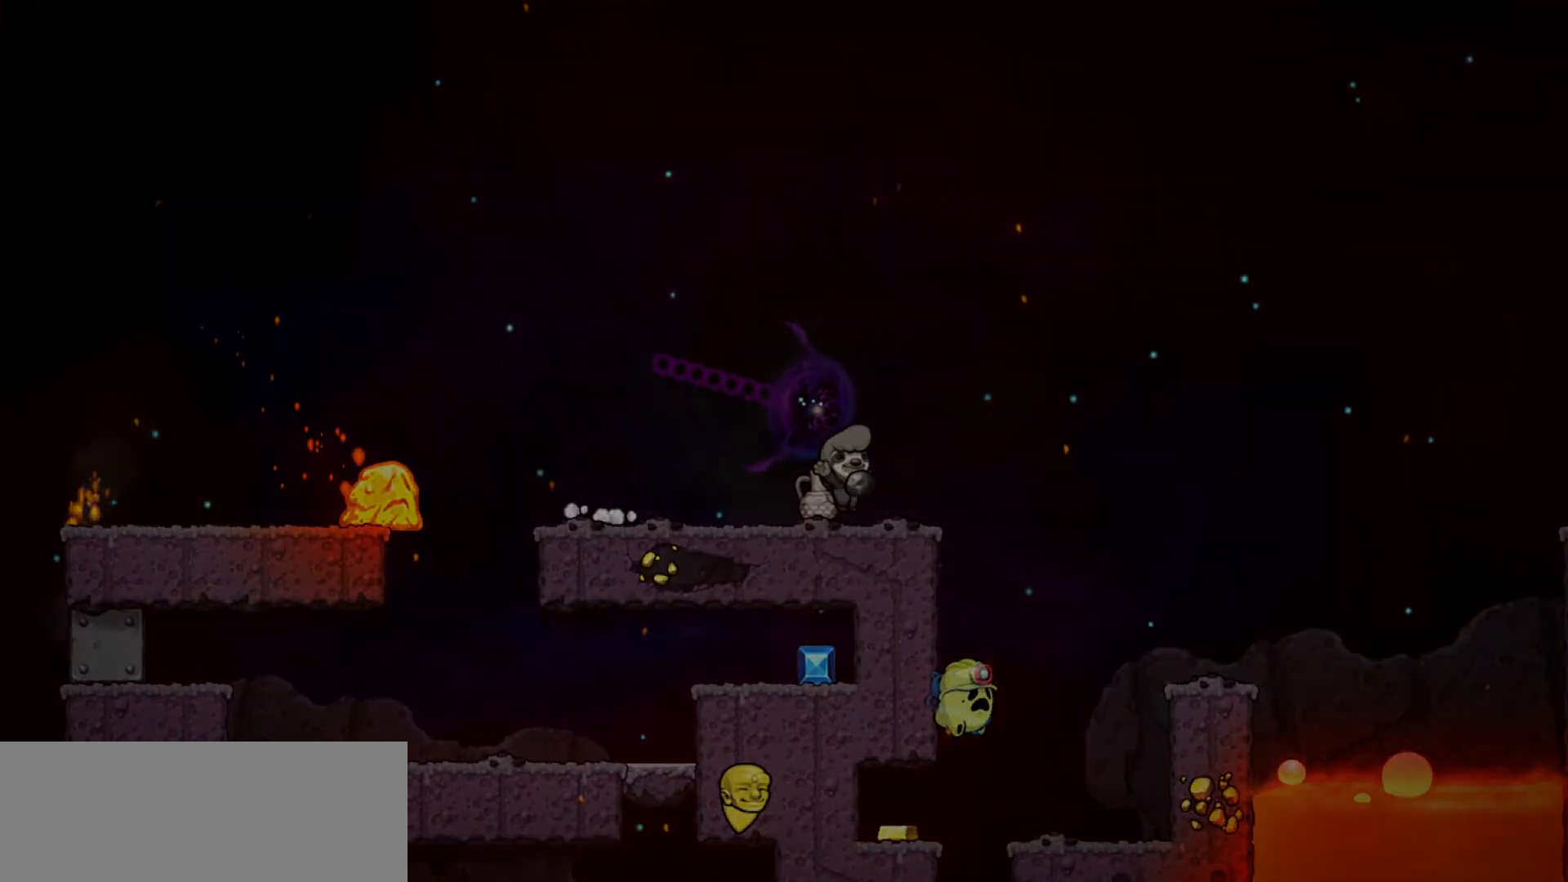
{"keys": [], "events": []}
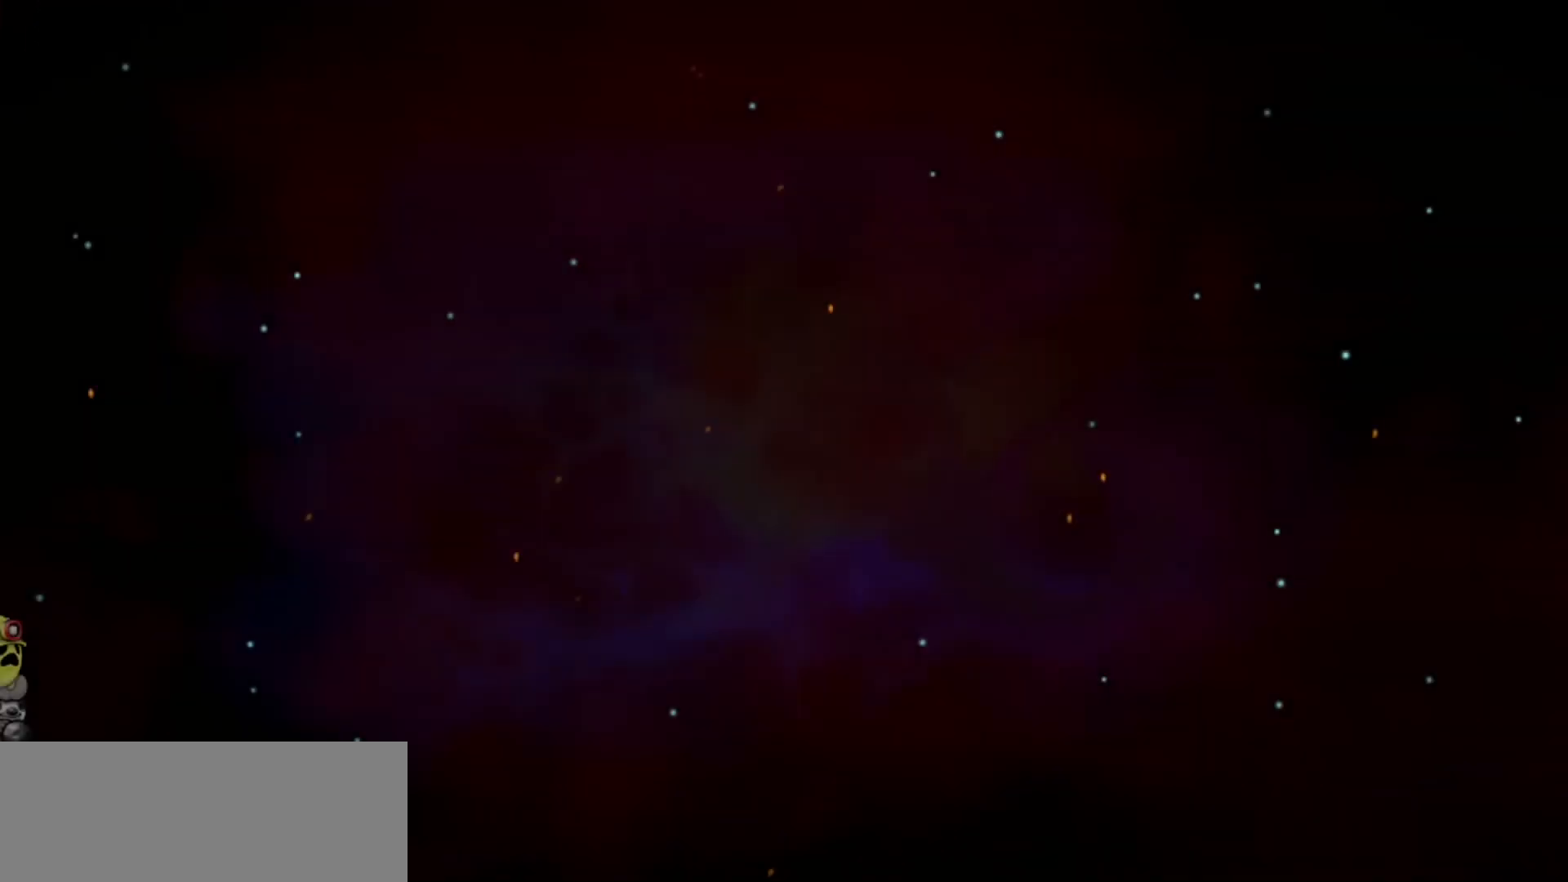
{"keys": [], "events": []}
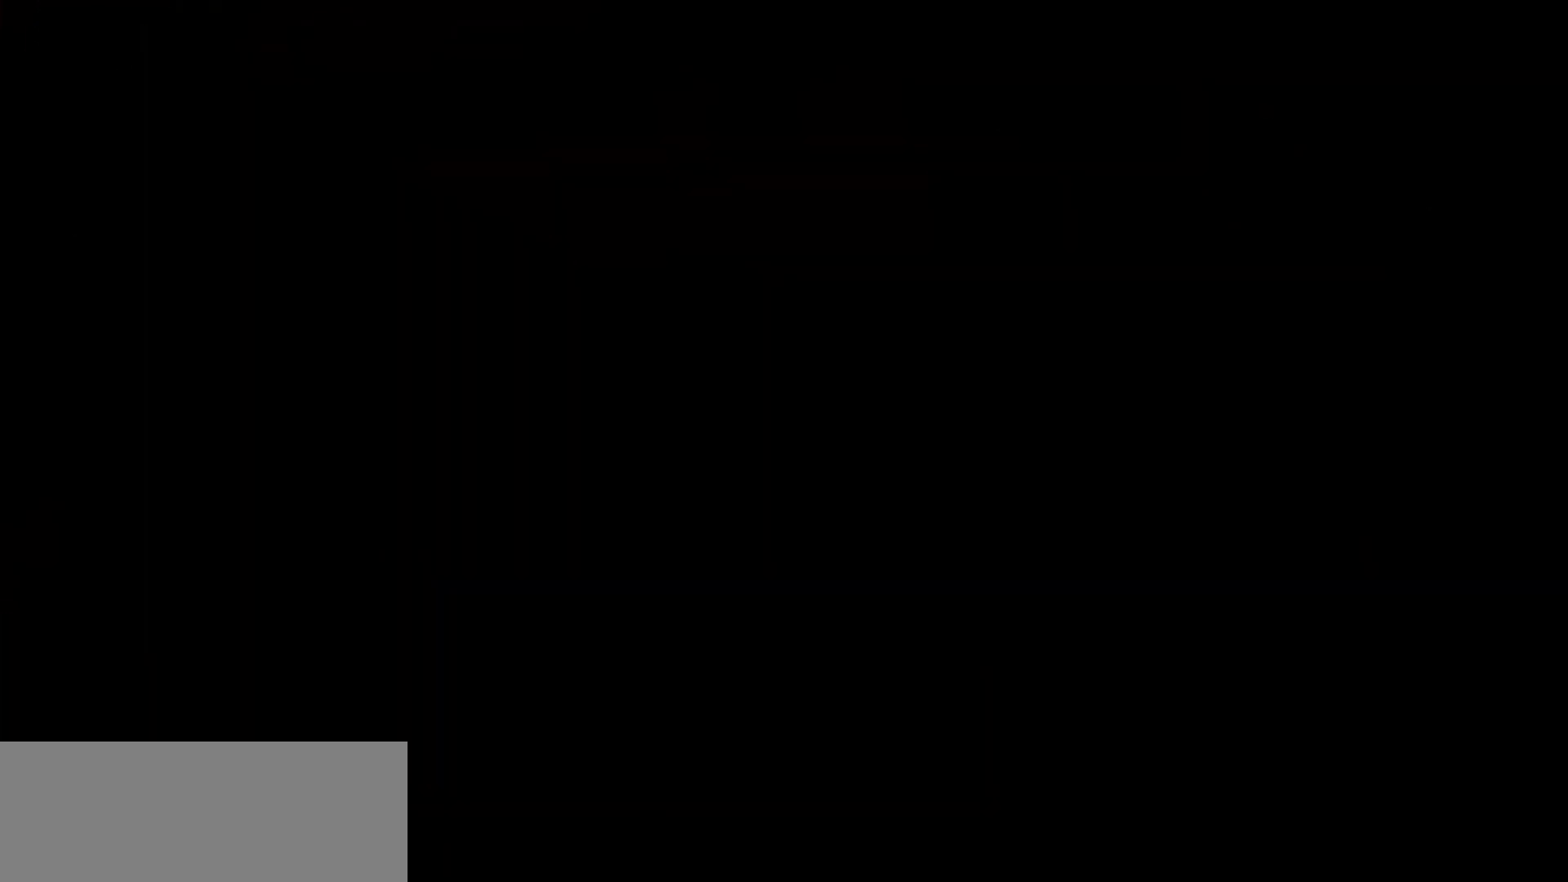
{"keys": [], "events": []}
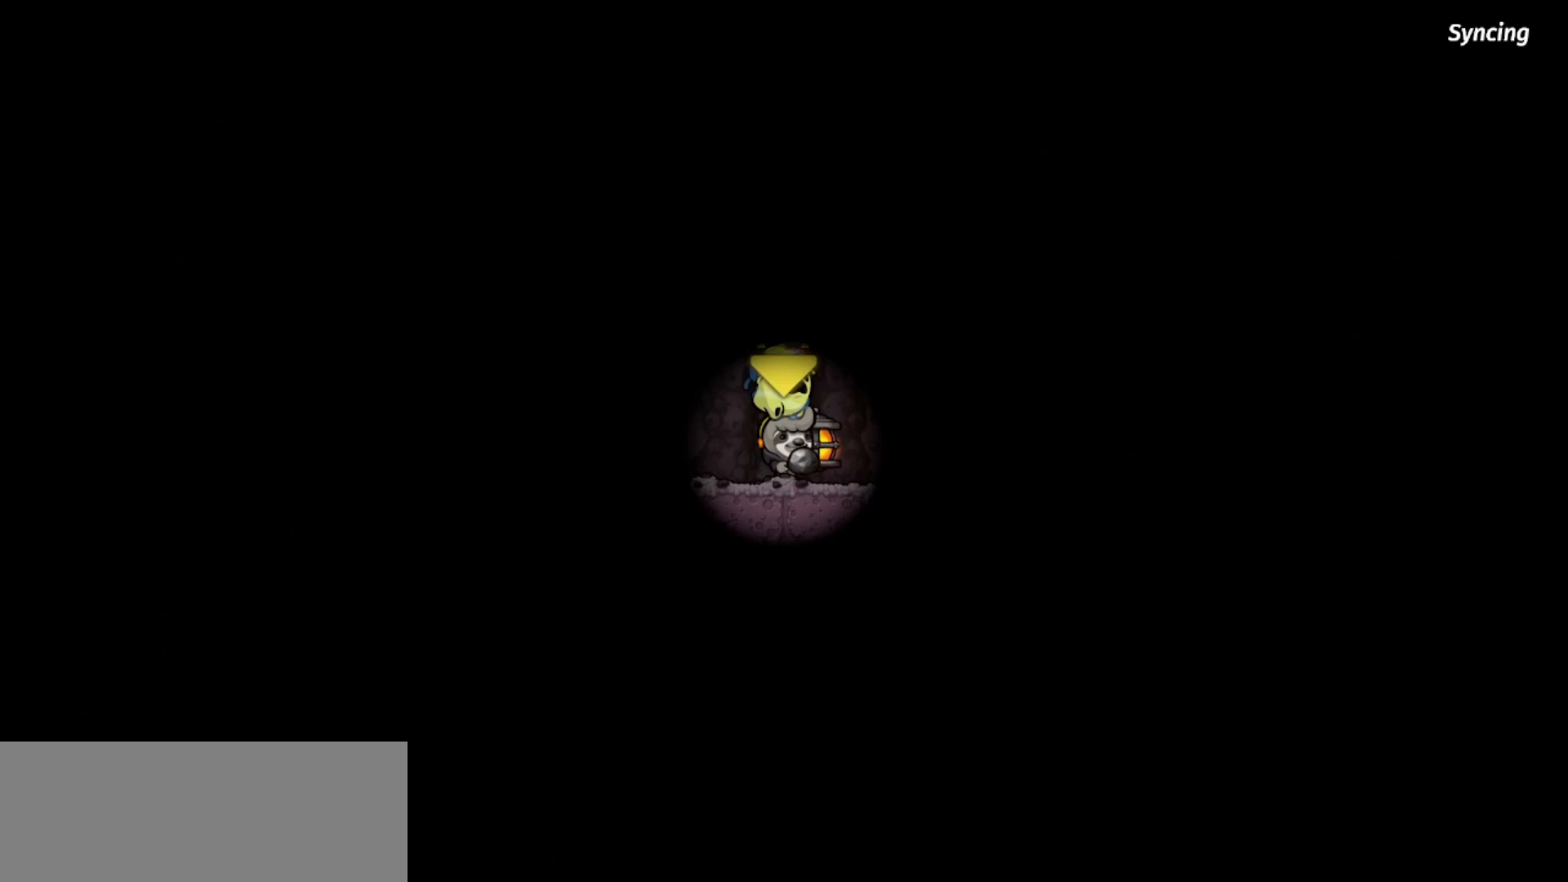
{"keys": [], "events": []}
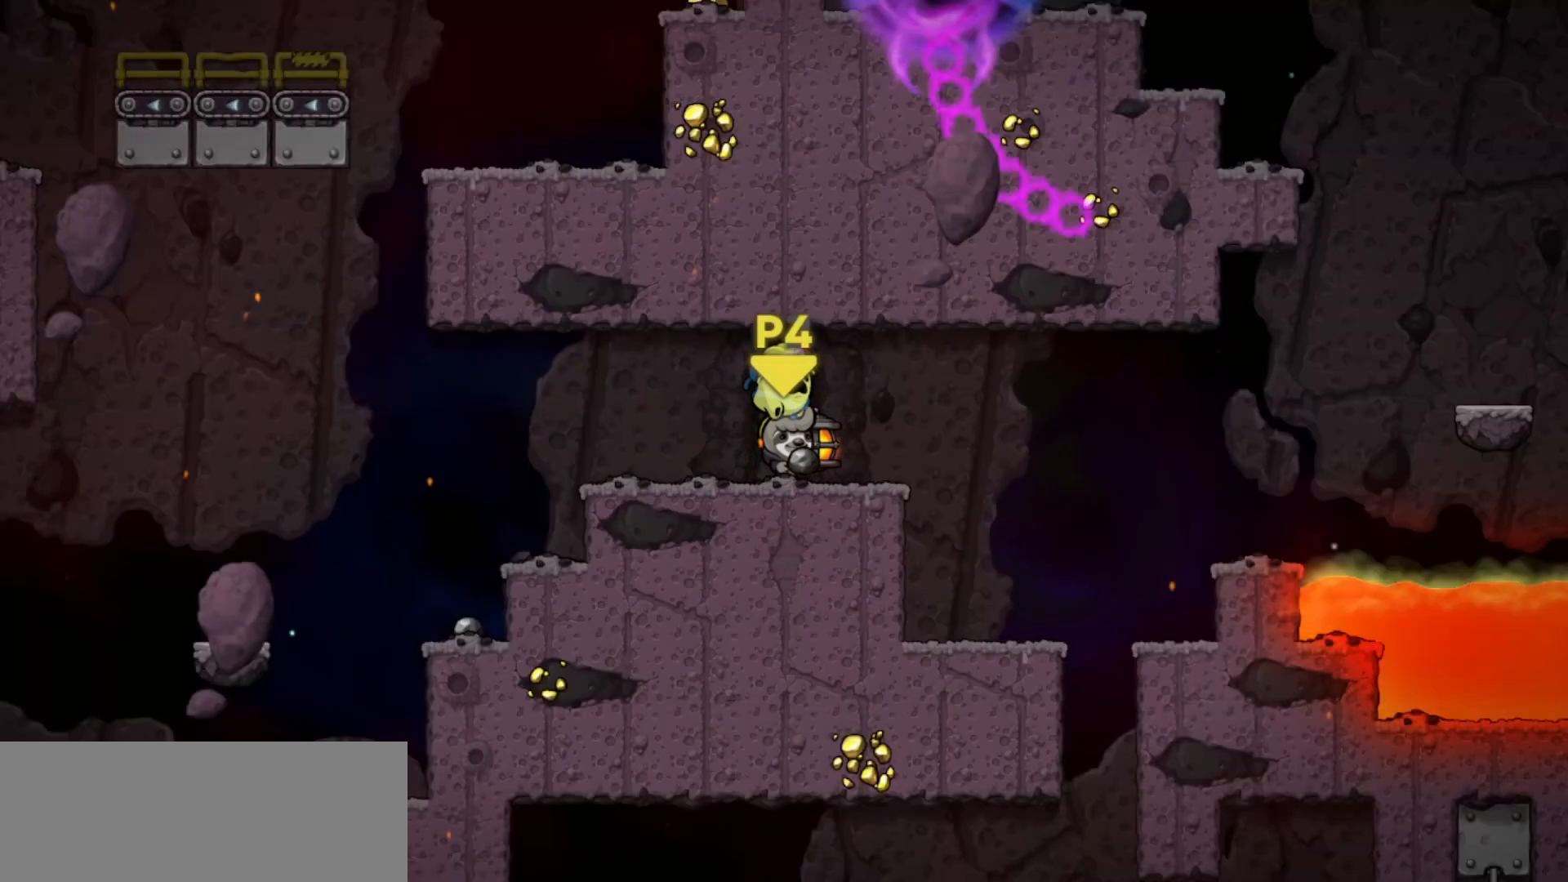
{"keys": ["up"], "events": [[267, "up", "down"]]}
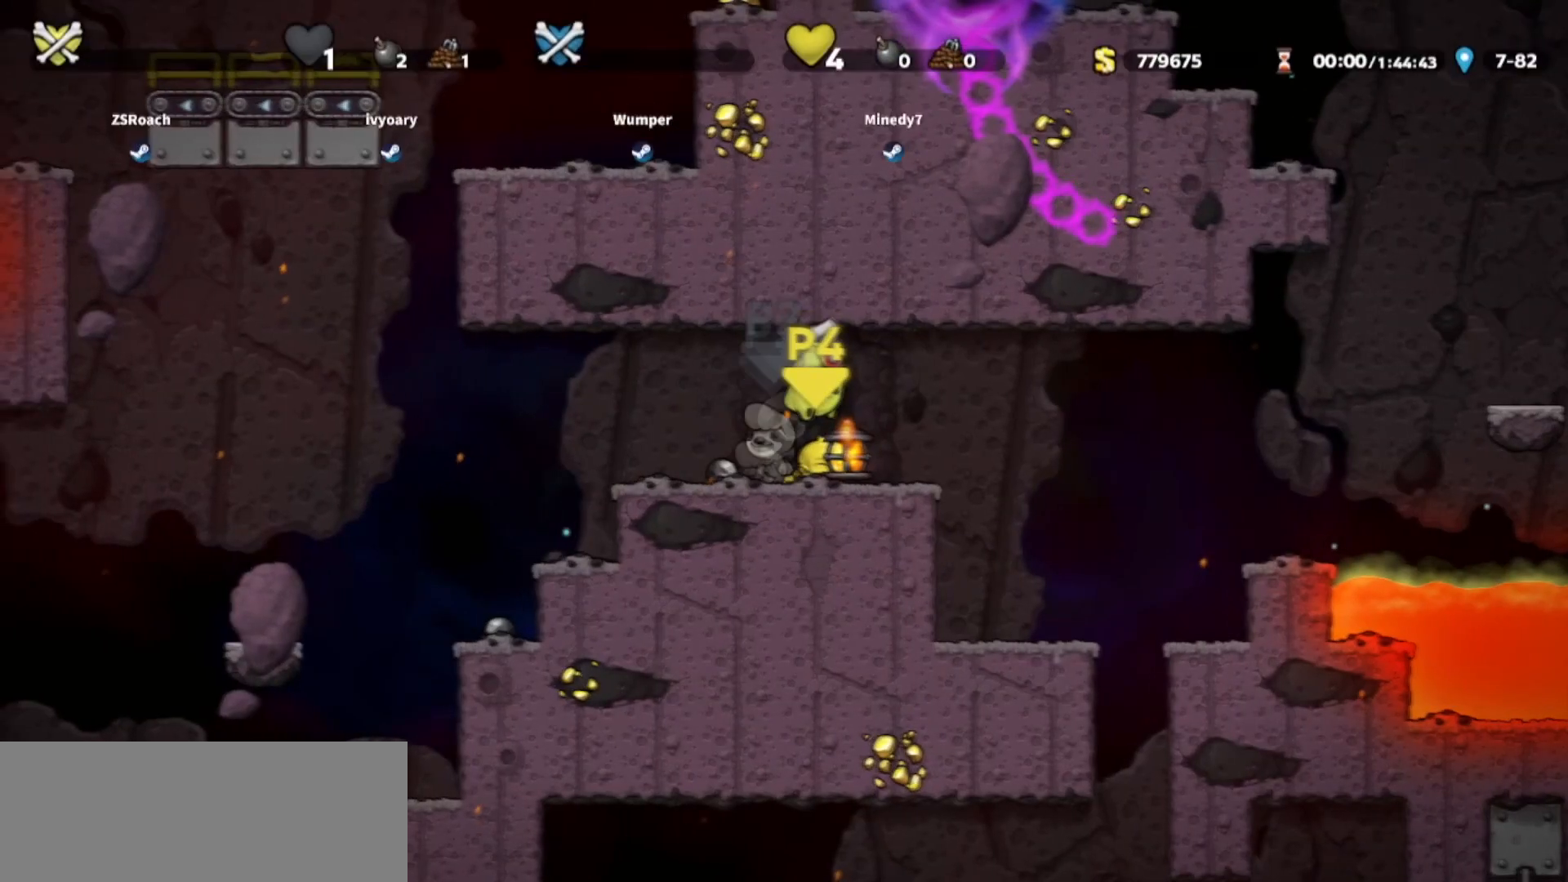
{"keys": ["up"], "events": []}
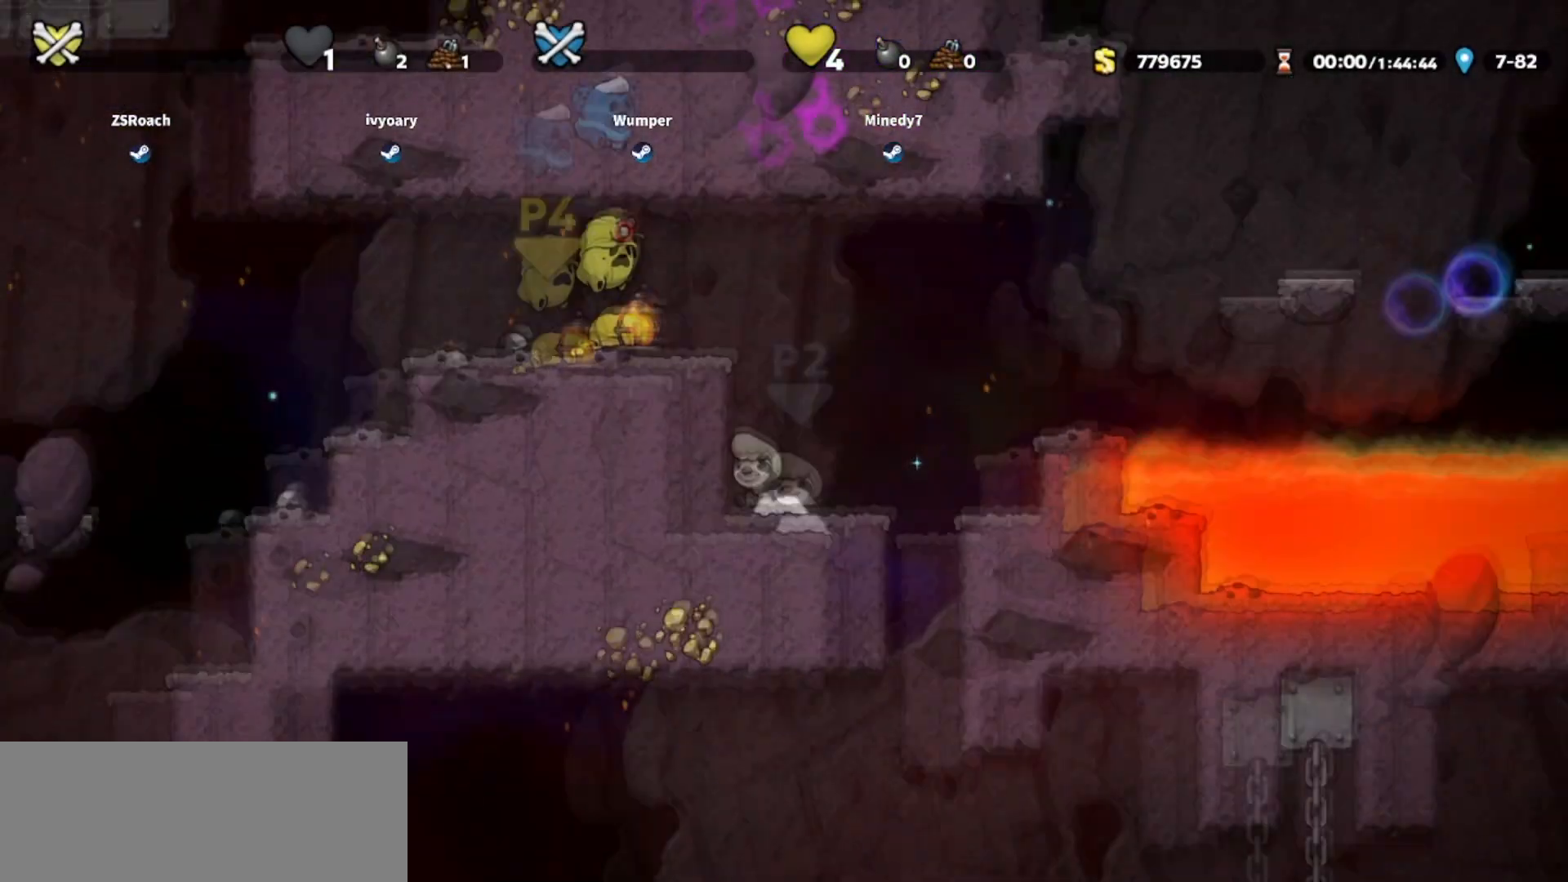
{"keys": ["right", "up"], "events": [[300, "right", "down"]]}
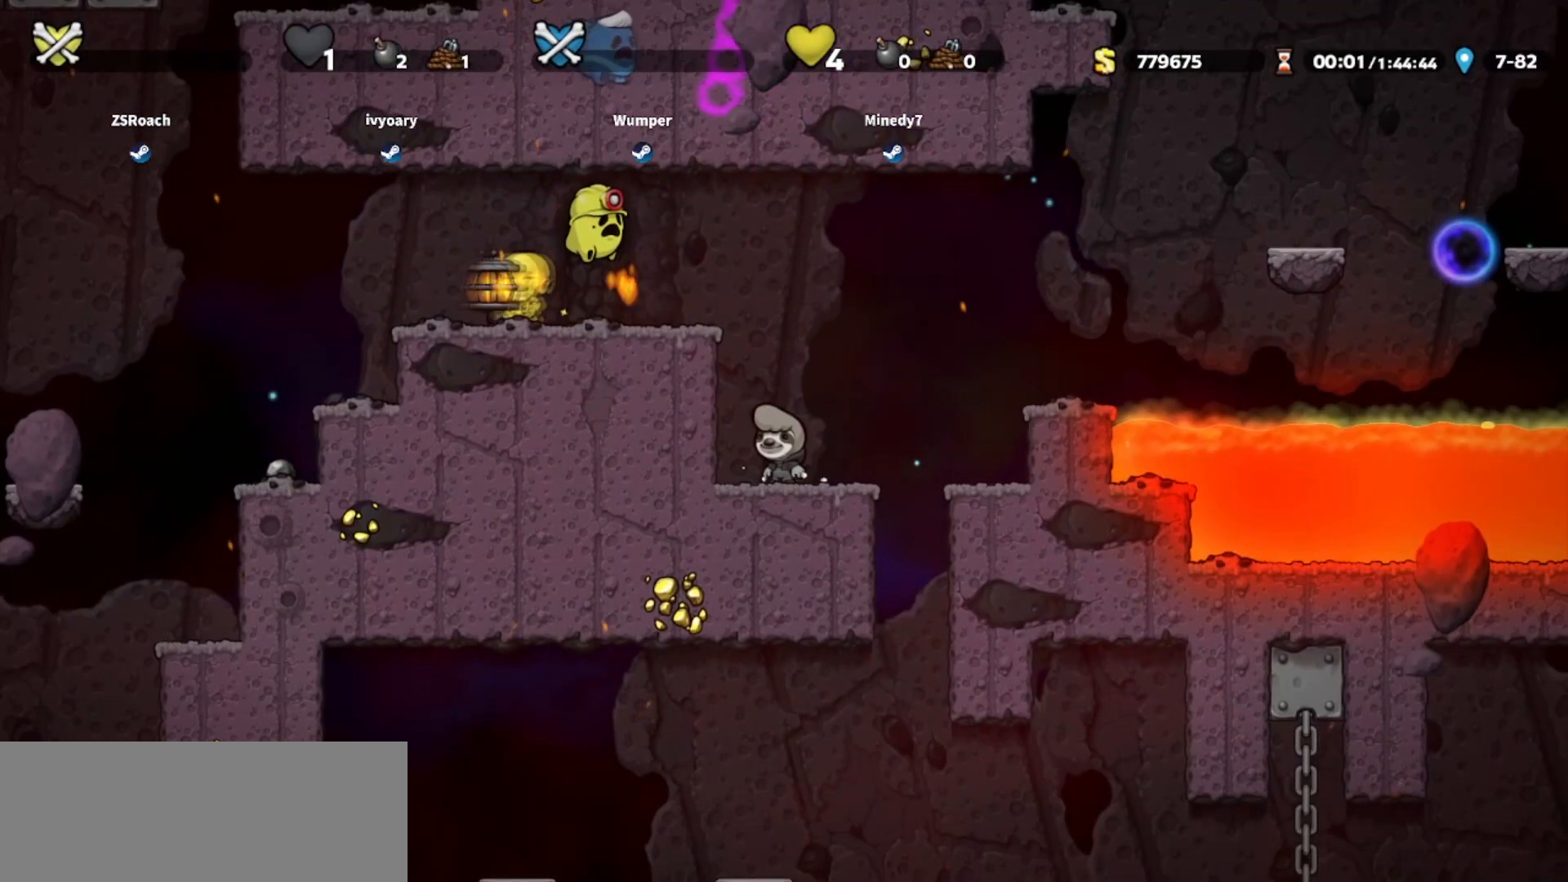
{"keys": ["down", "right"], "events": [[234, "up", "up"], [501, "down", "down"]]}
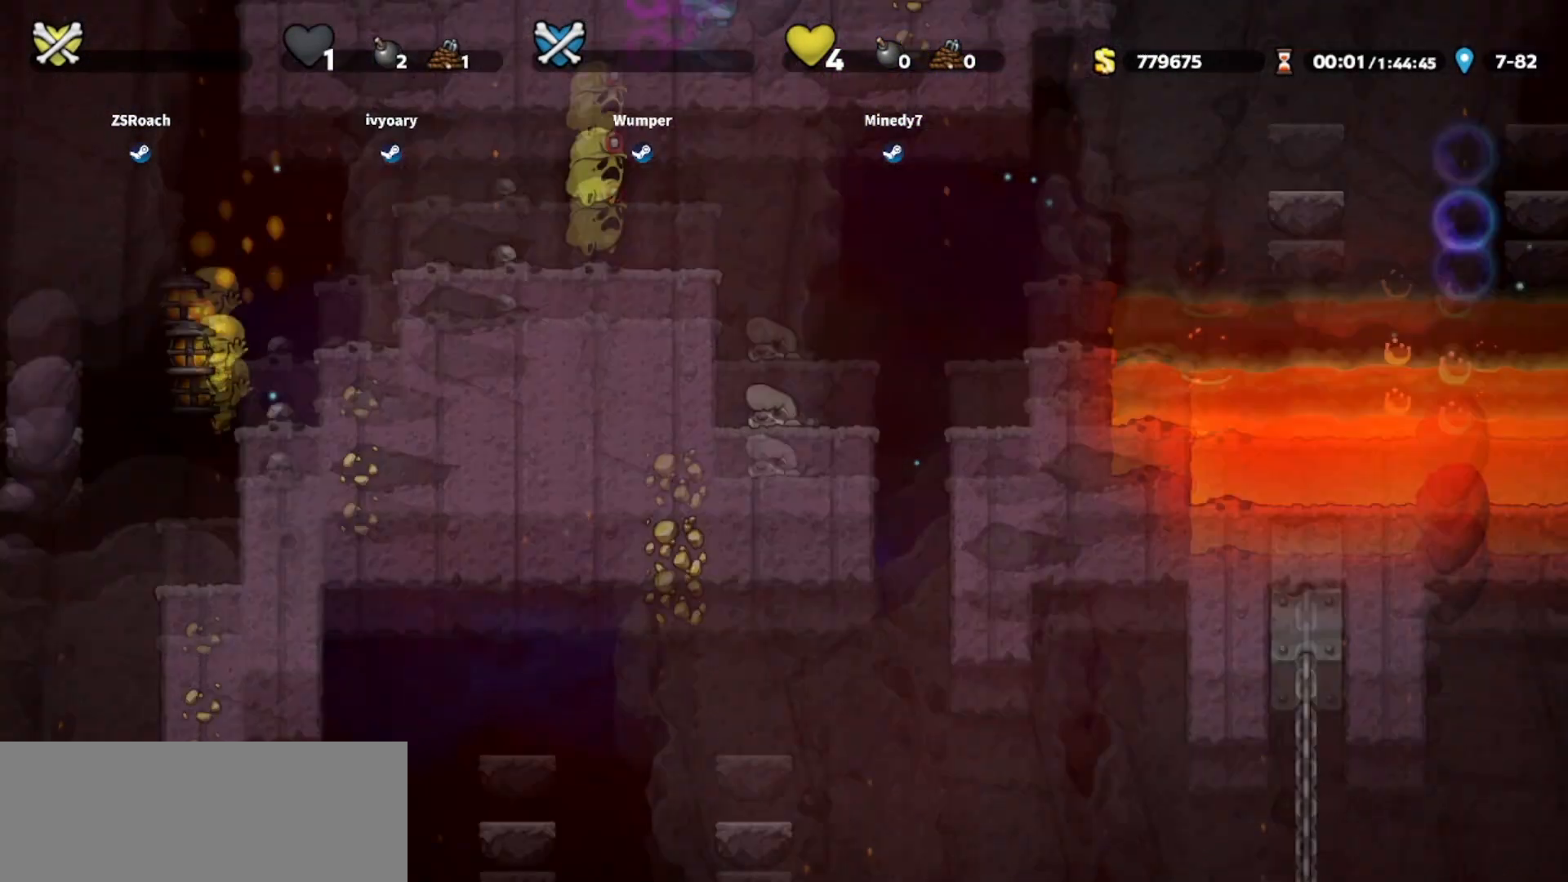
{"keys": ["down", "right"], "events": []}
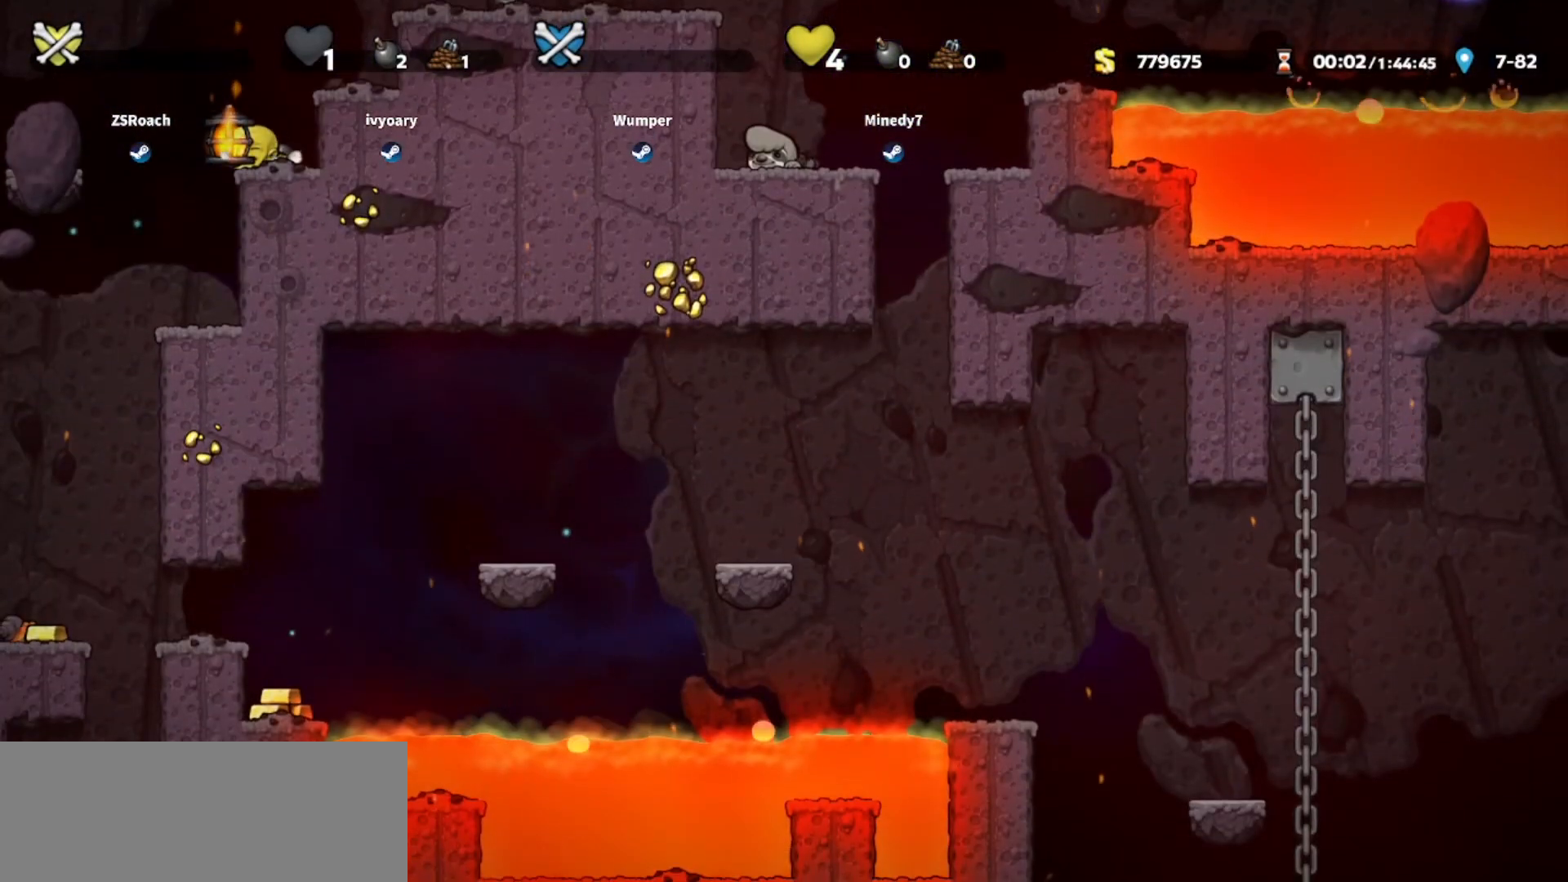
{"keys": ["right"], "events": [[100, "down", "up"]]}
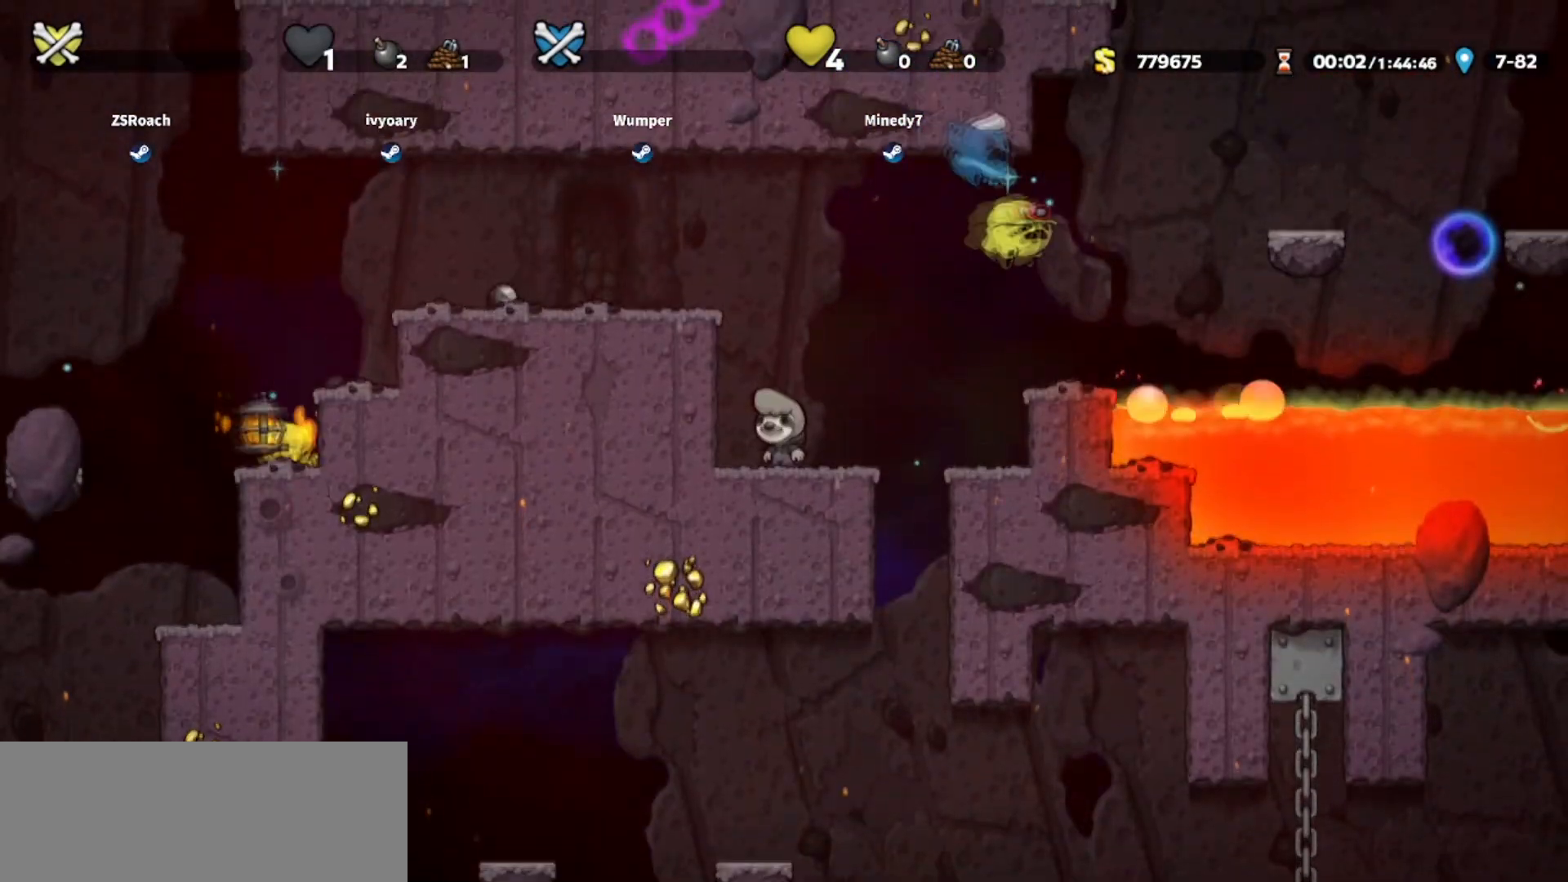
{"keys": ["down", "right"], "events": [[267, "down", "down"]]}
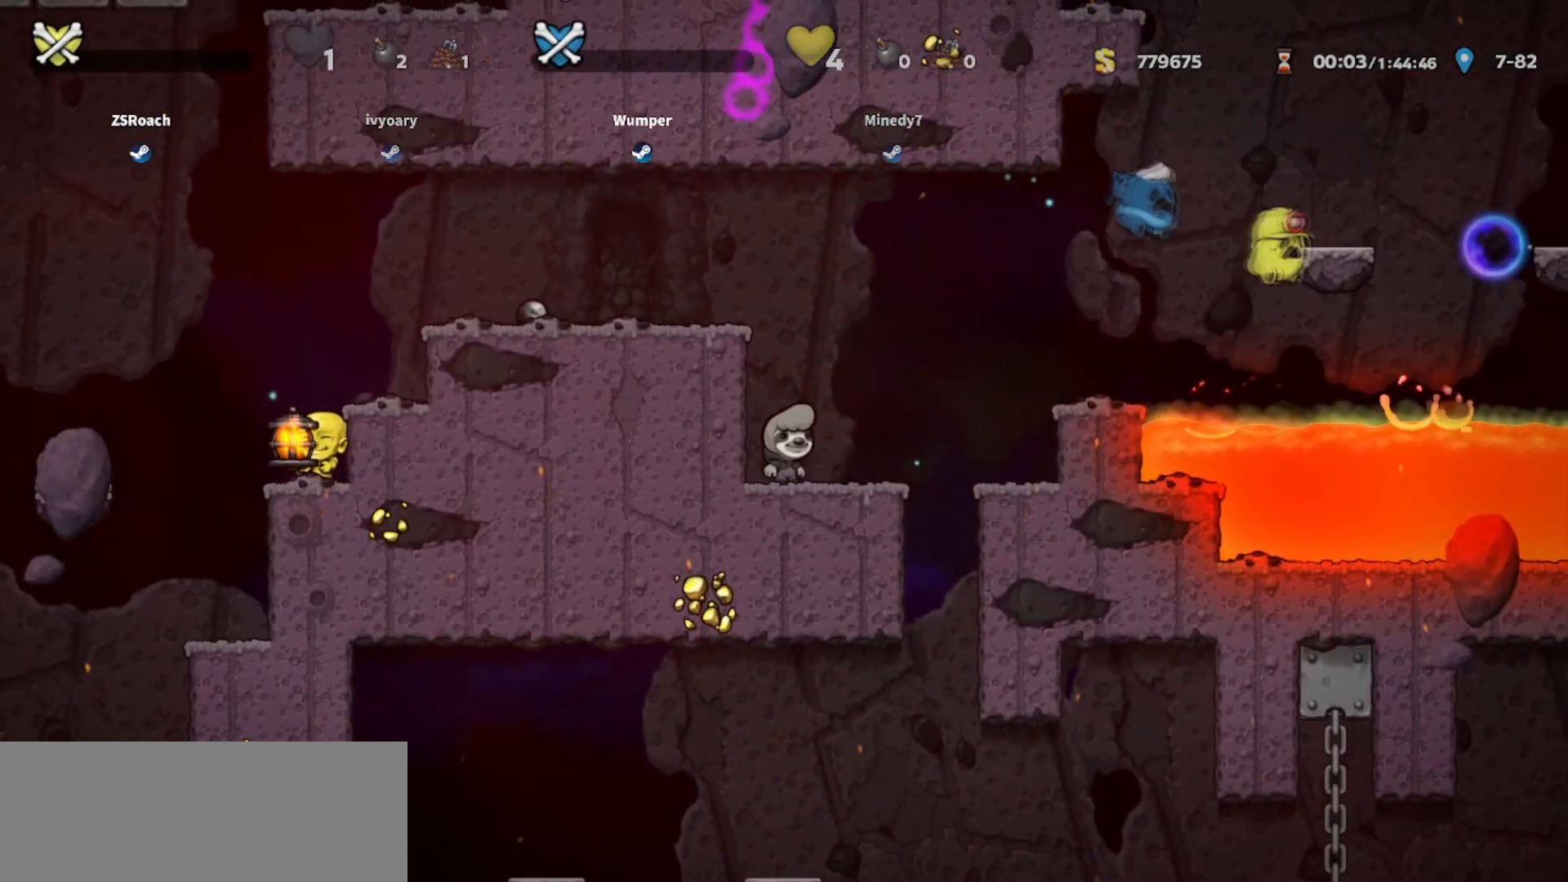
{"keys": [], "events": [[67, "down", "up"], [367, "right", "up"]]}
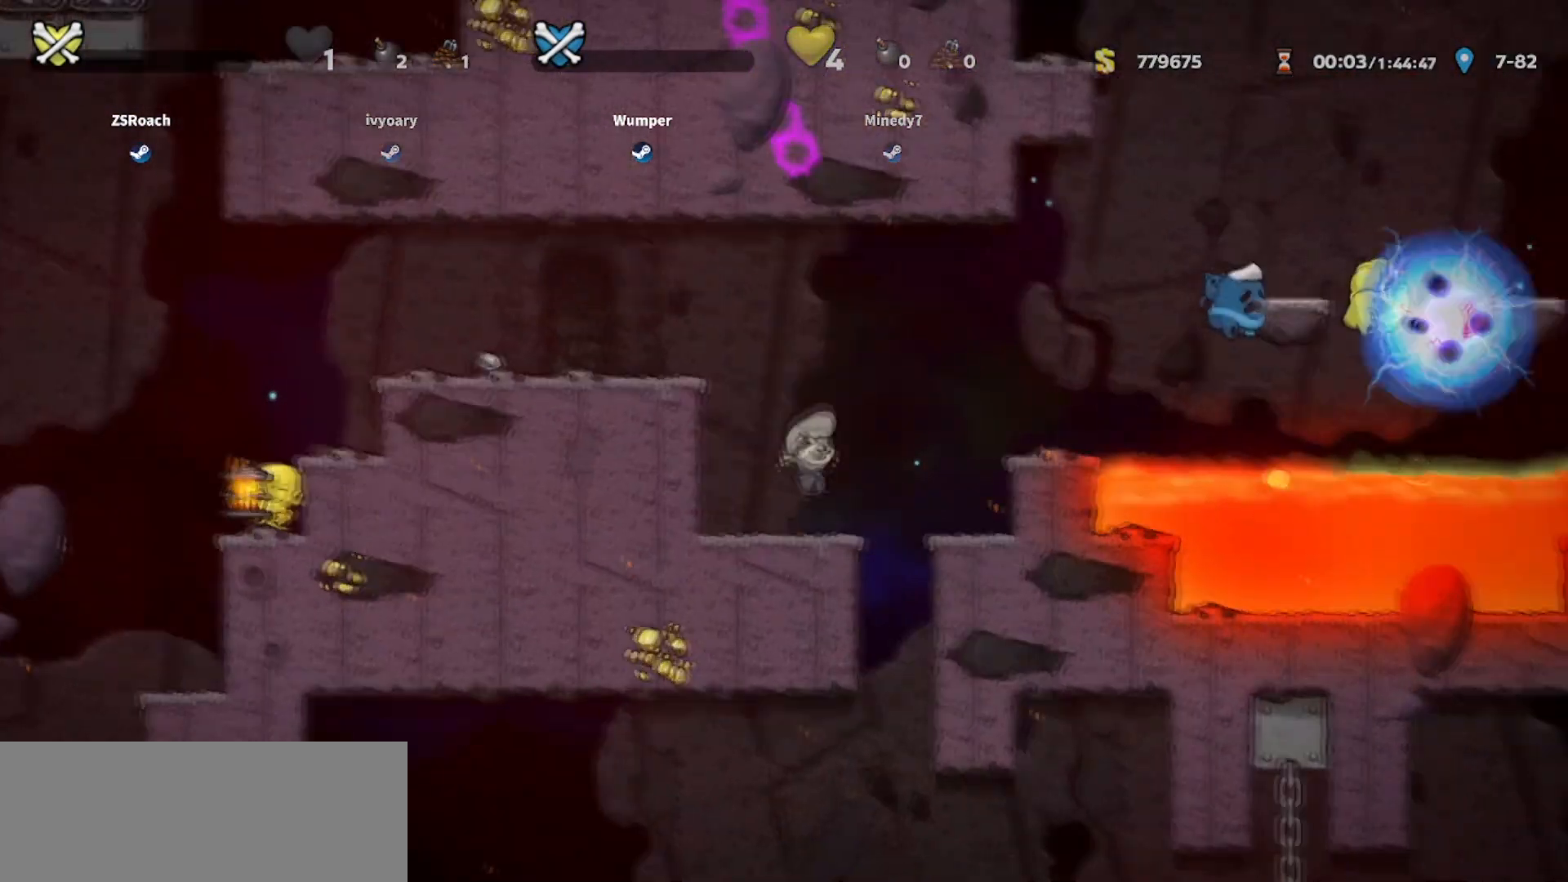
{"keys": [], "events": []}
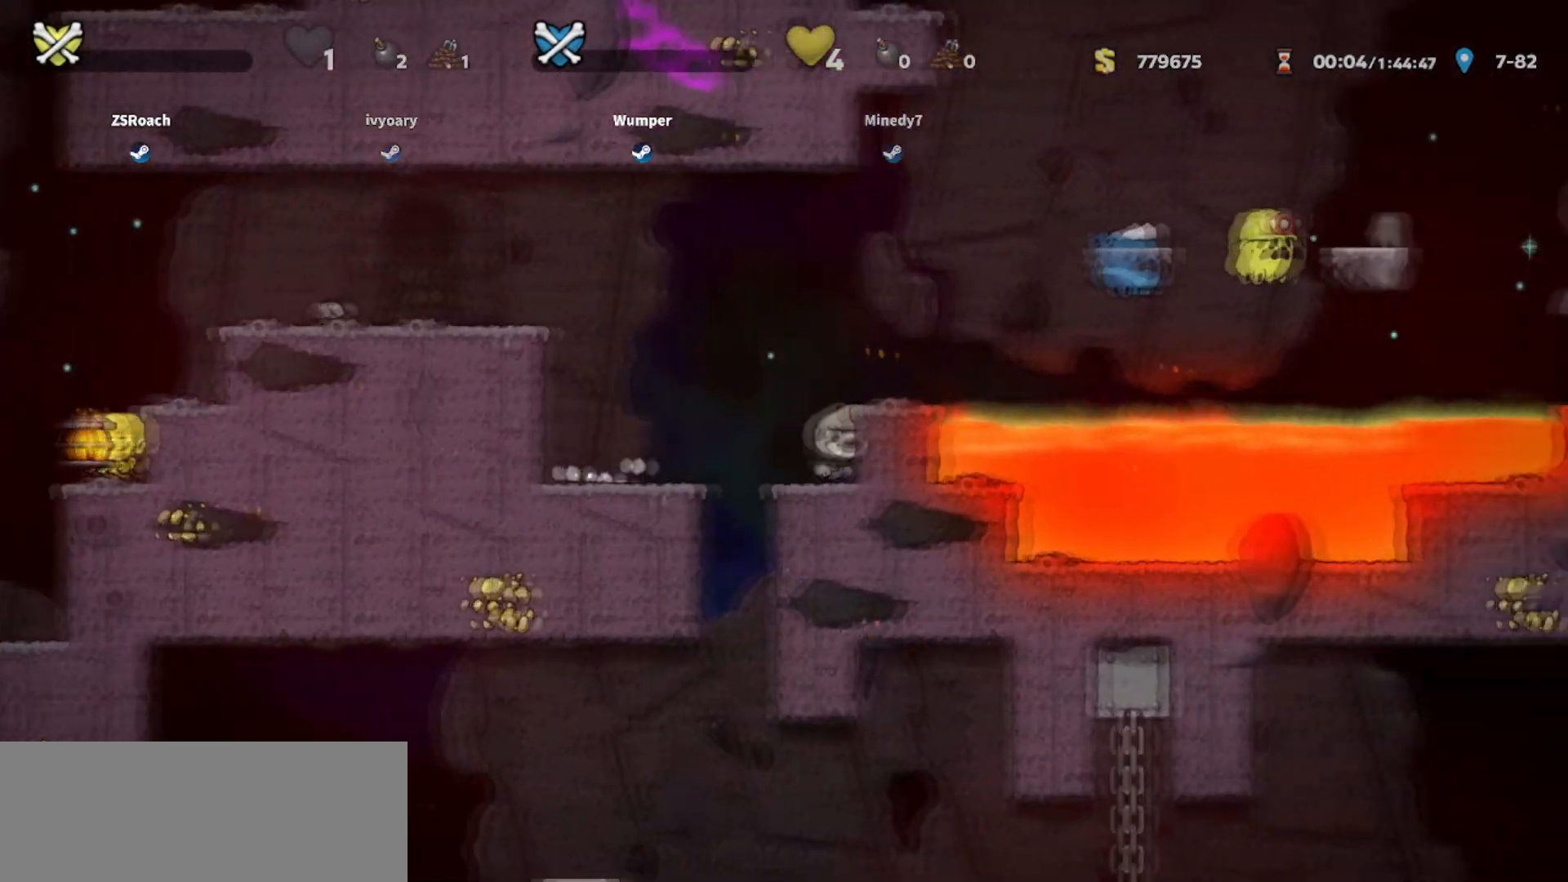
{"keys": ["down"], "events": [[67, "down", "down"]]}
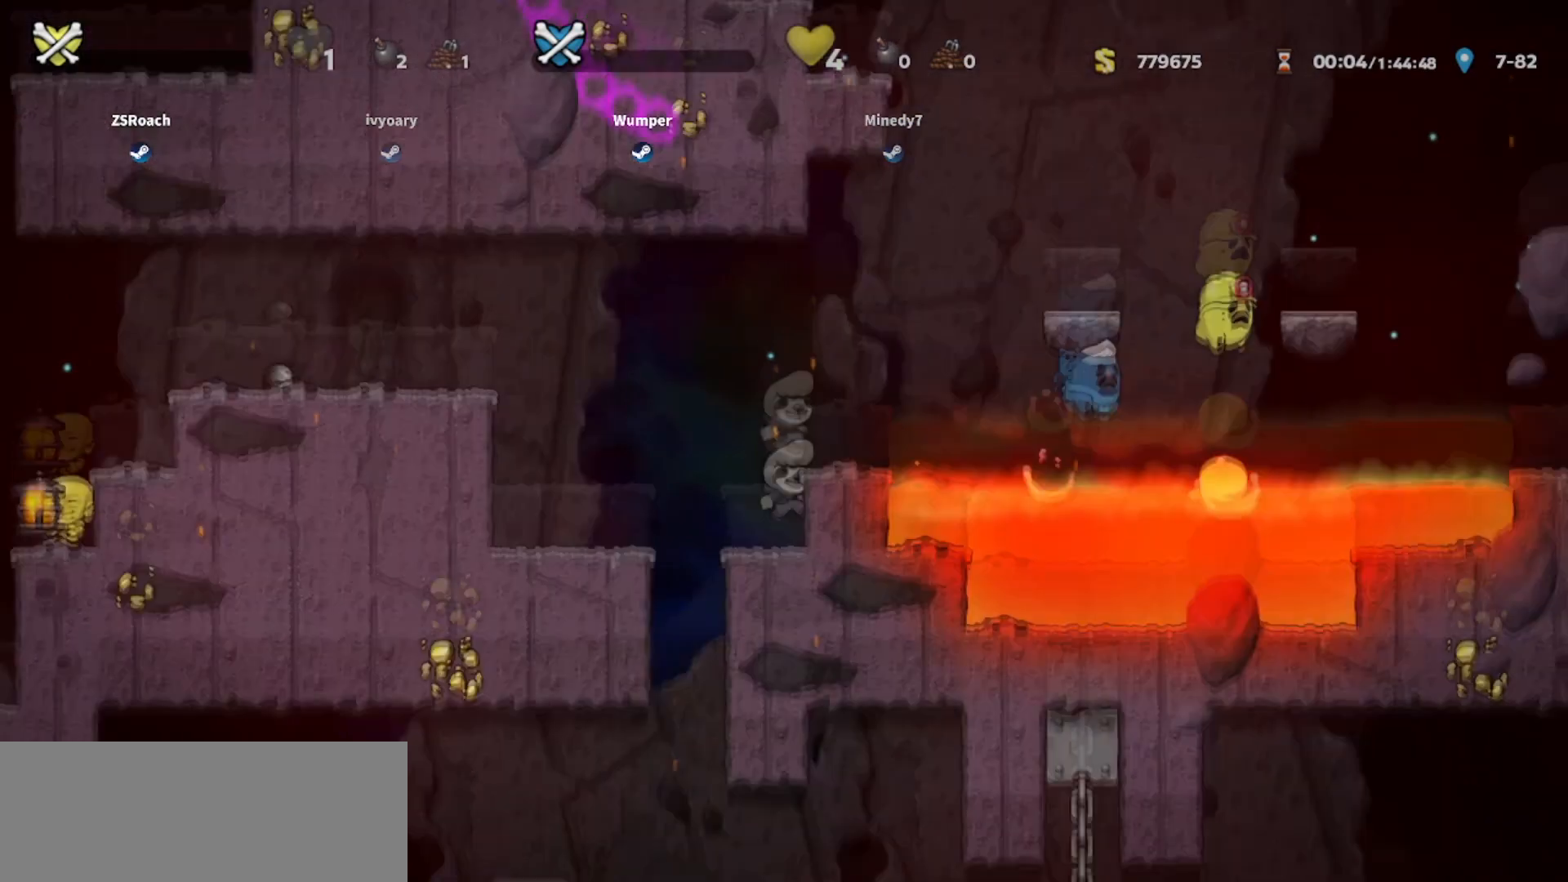
{"keys": ["down"], "events": []}
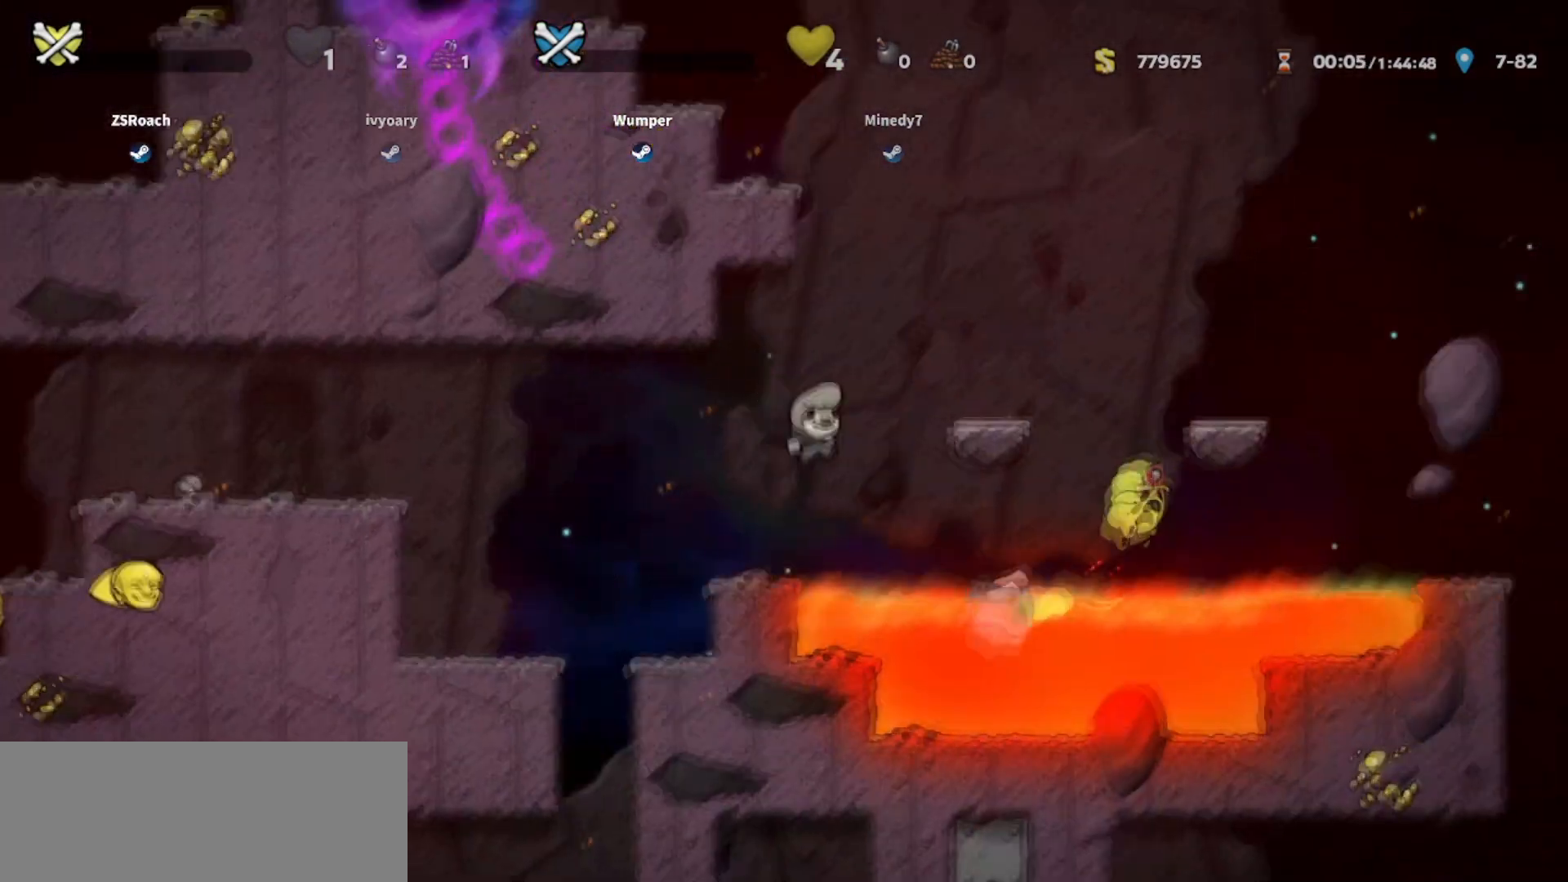
{"keys": [], "events": [[267, "down", "up"]]}
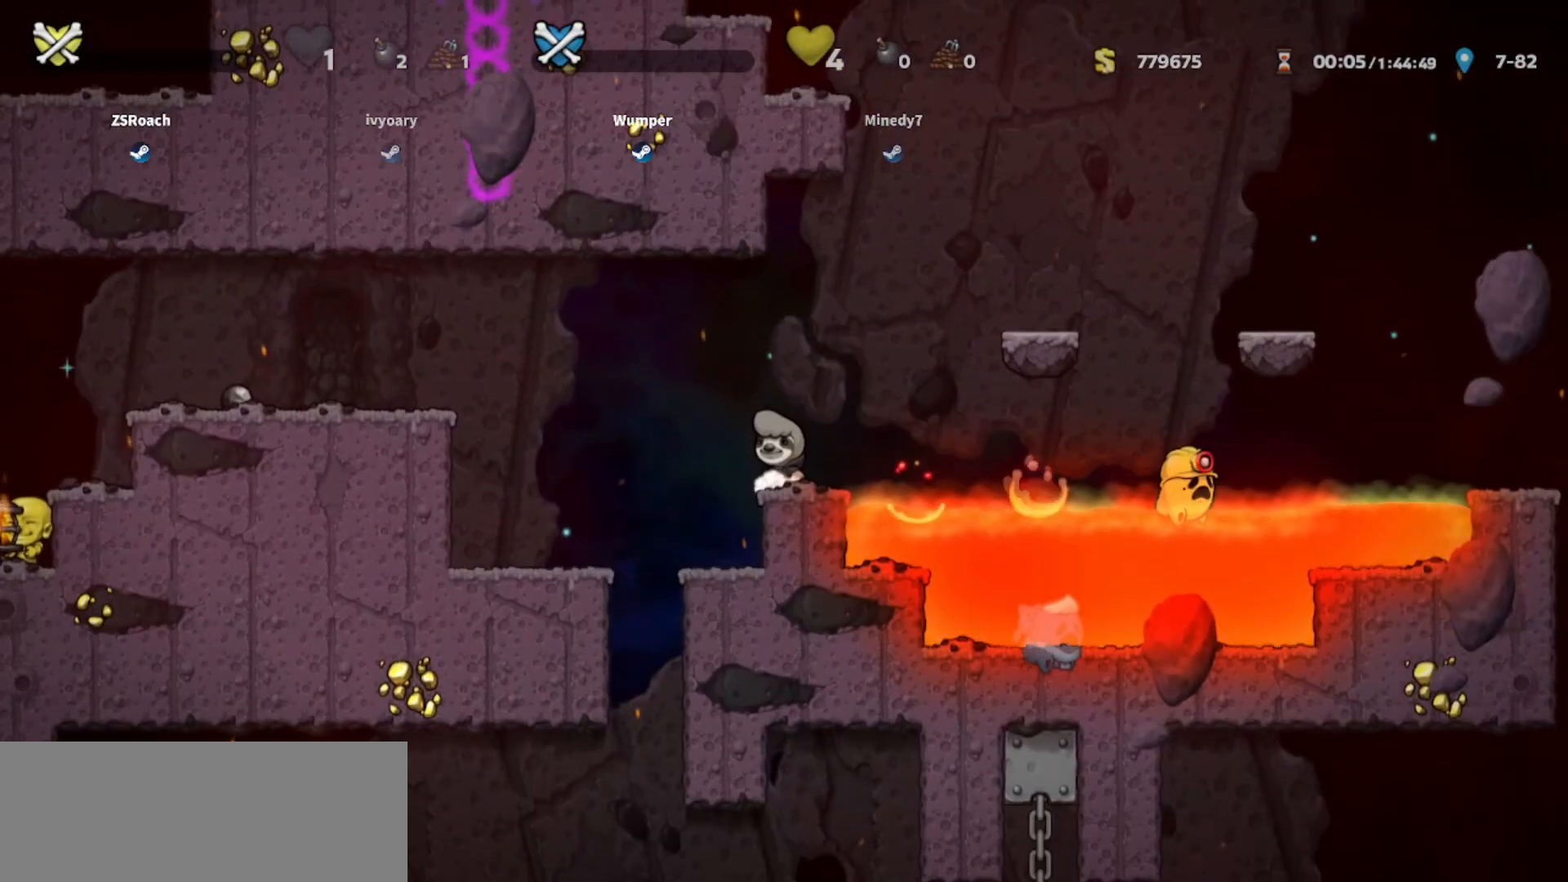
{"keys": ["up"], "events": [[33, "up", "down"], [200, "right", "down"], [267, "right", "up"]]}
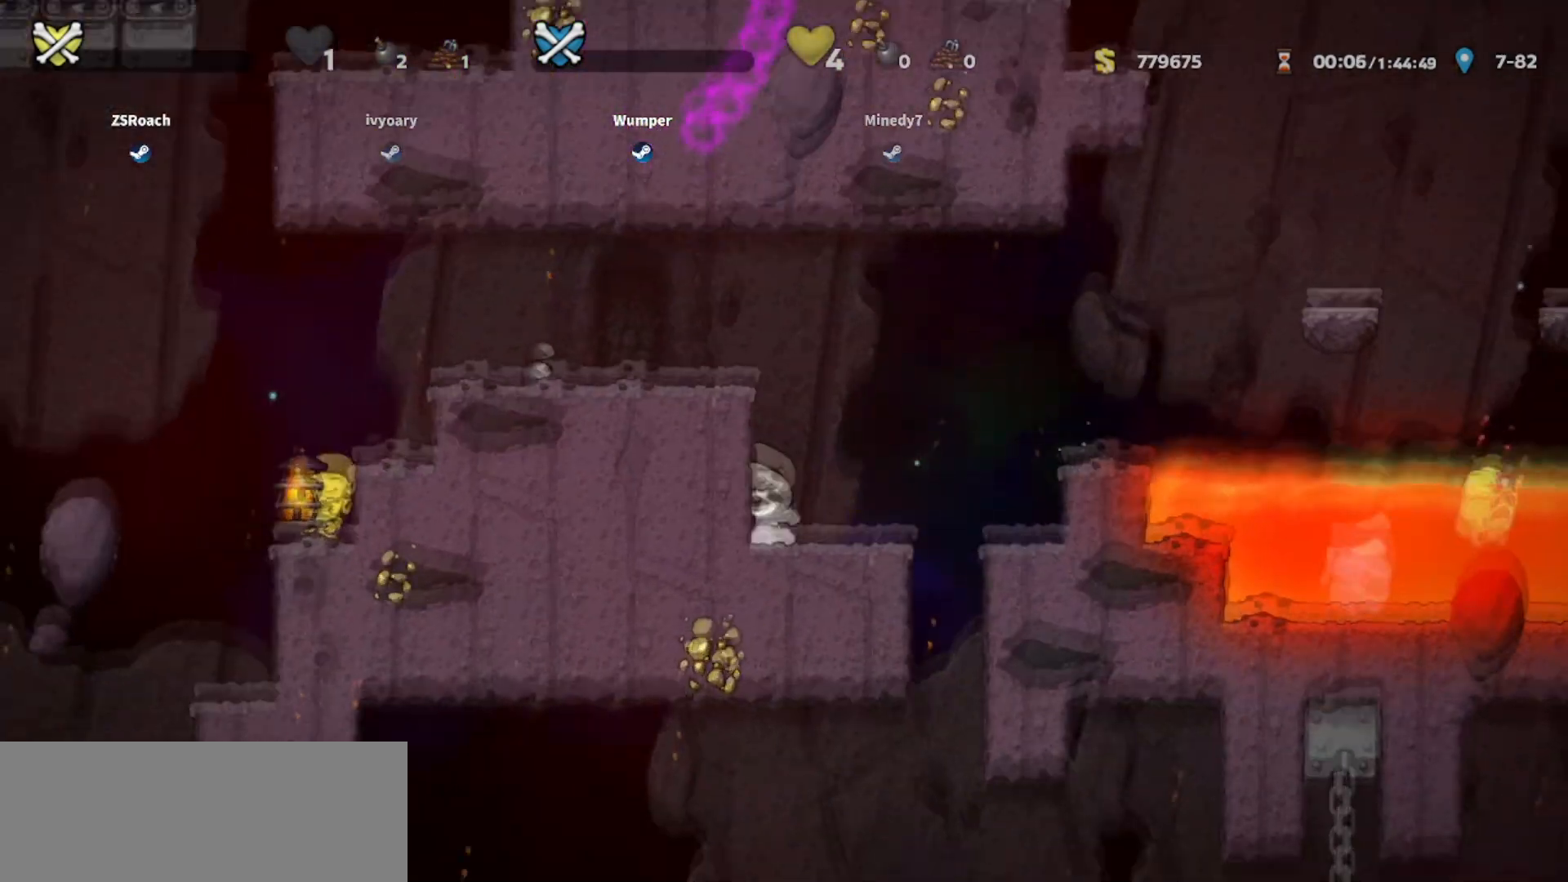
{"keys": ["left"], "events": [[300, "left", "down"], [434, "up", "up"]]}
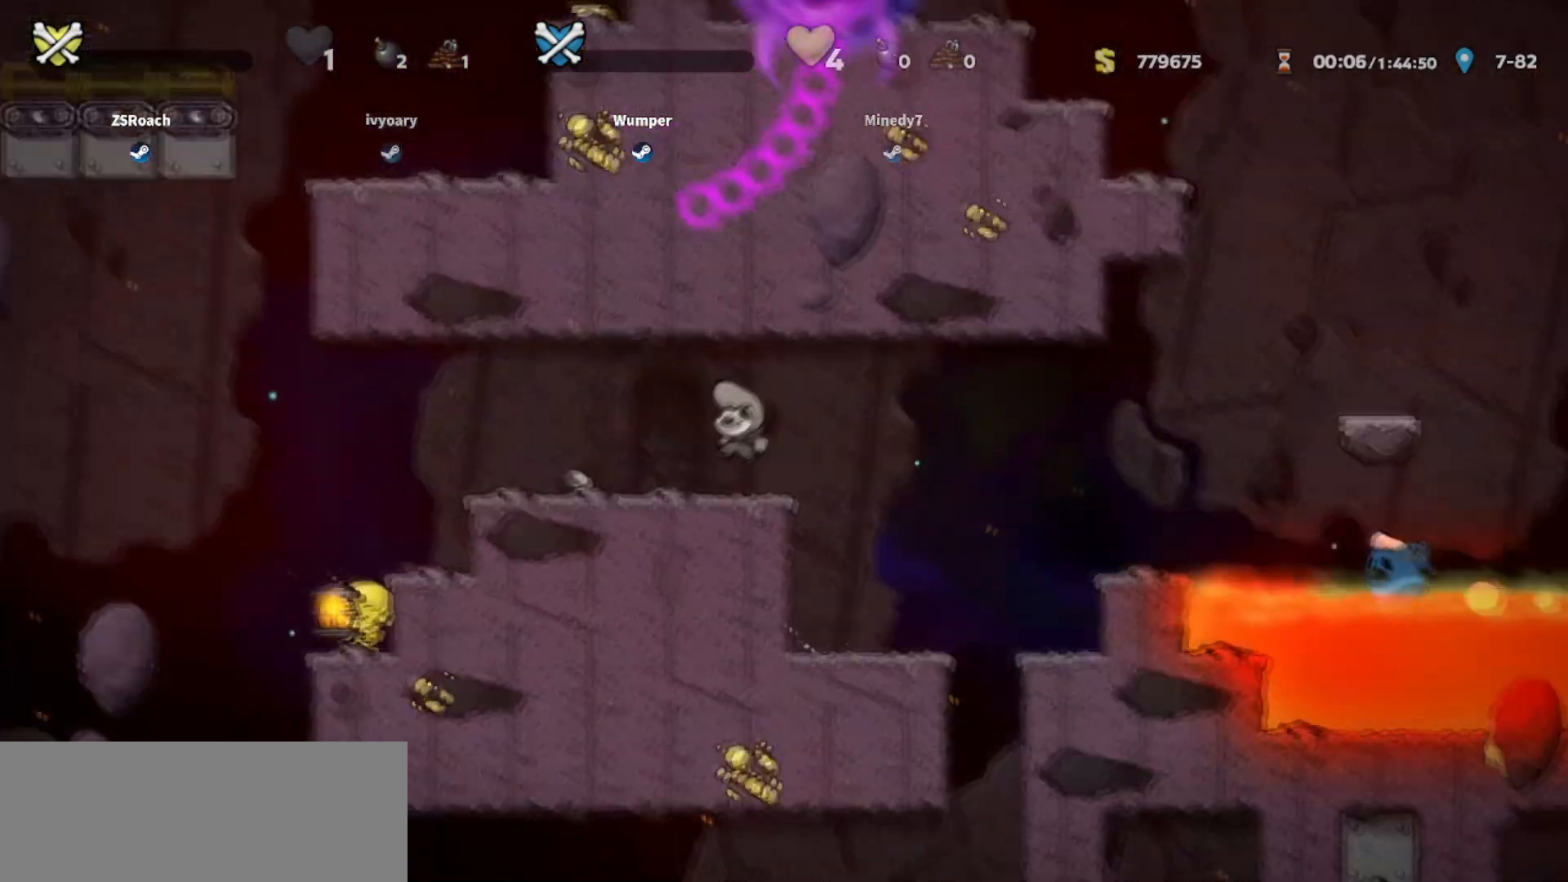
{"keys": [], "events": [[300, "left", "up"]]}
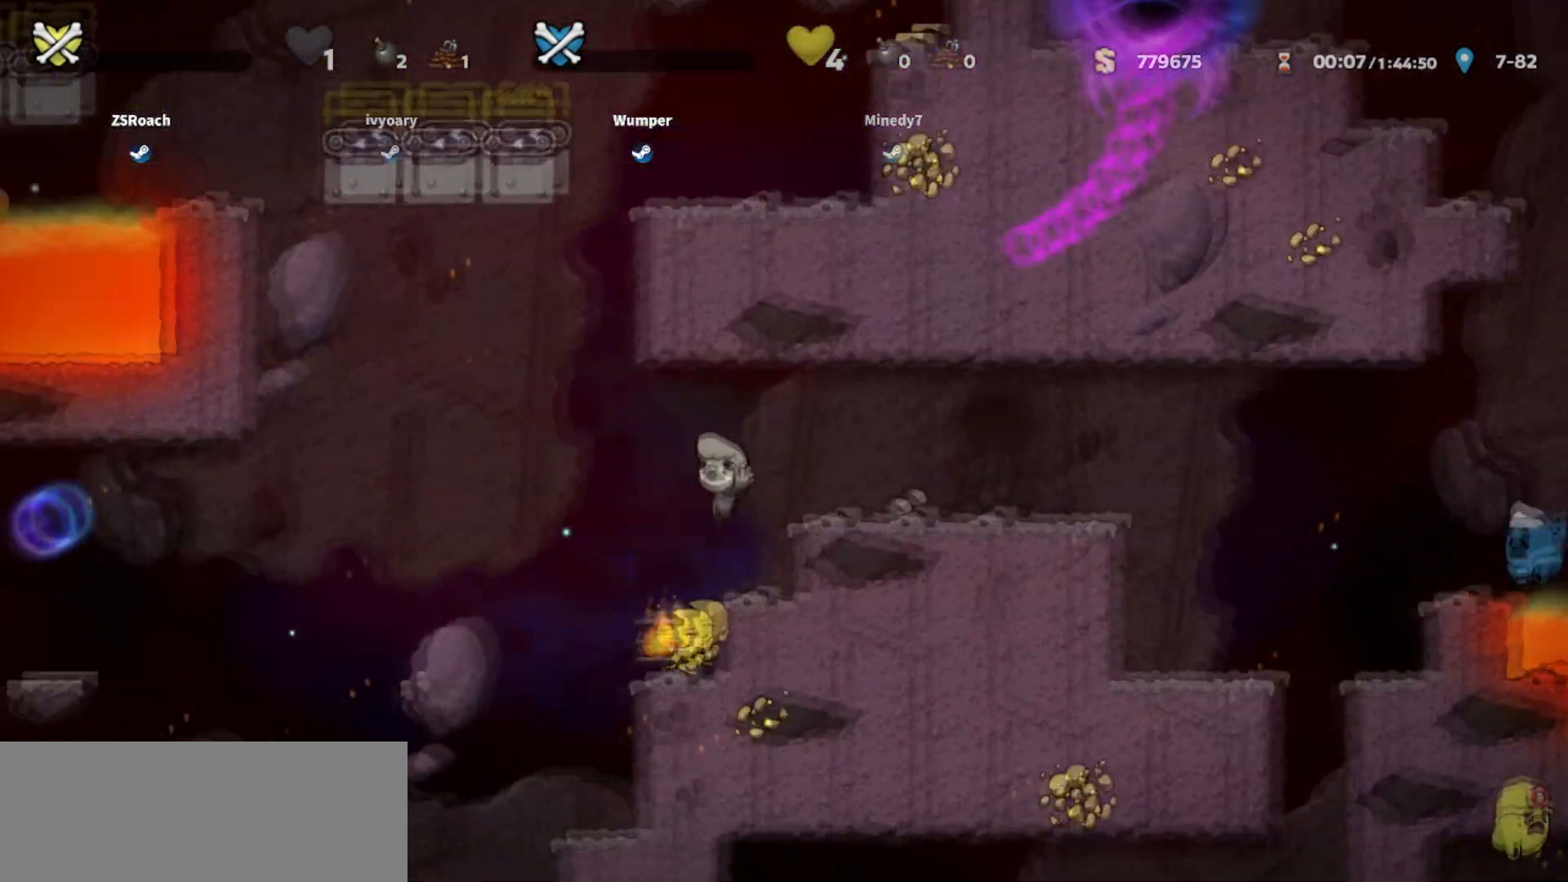
{"keys": [], "events": [[34, "up", "down"], [300, "up", "up"]]}
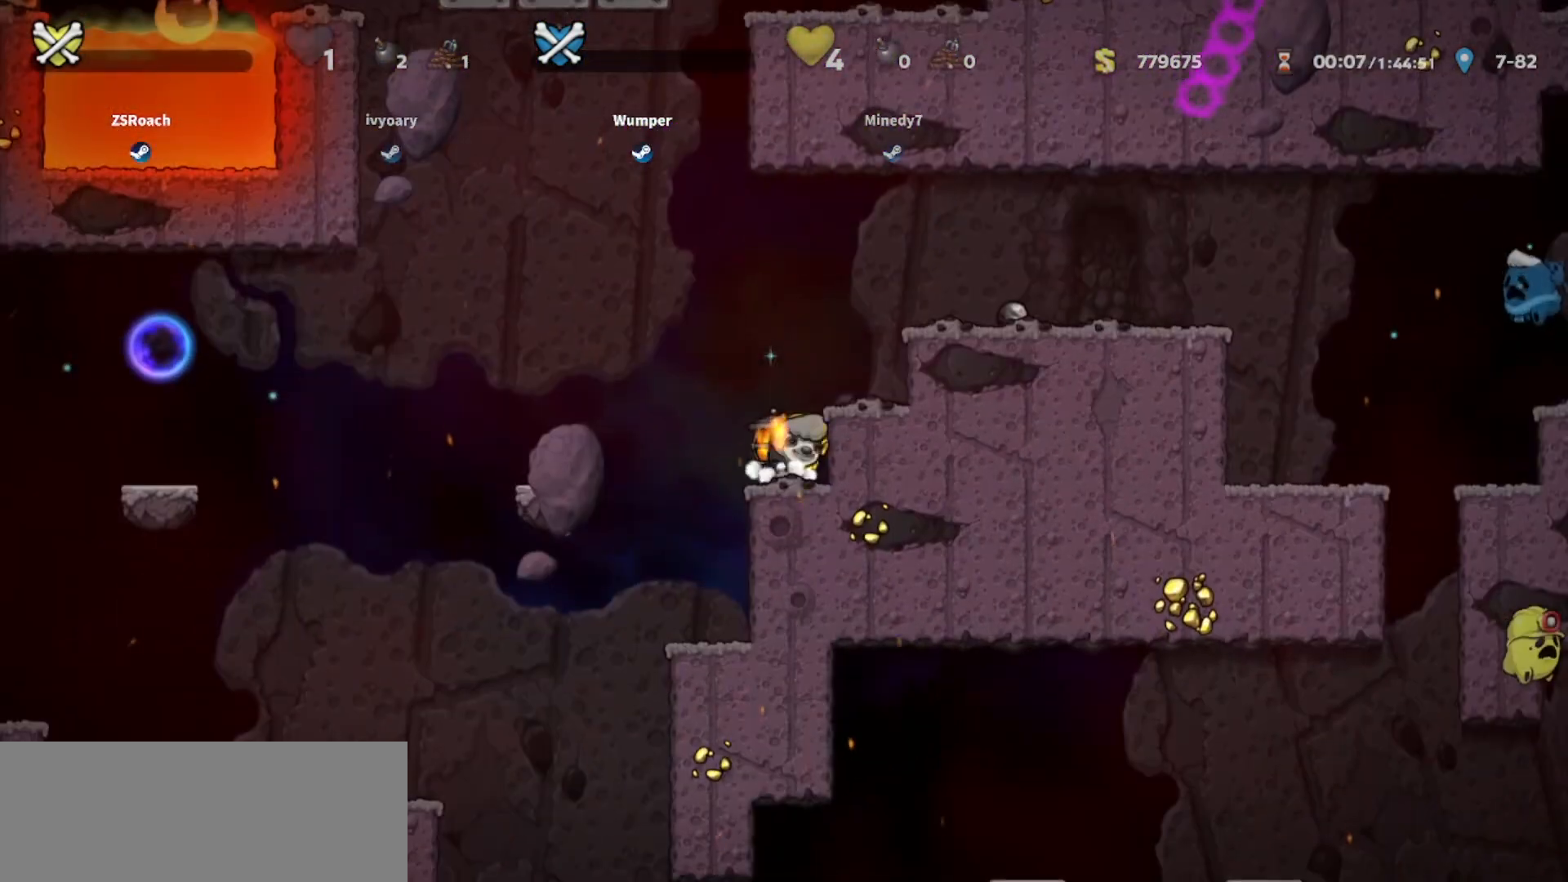
{"keys": ["left"], "events": [[133, "left", "down"]]}